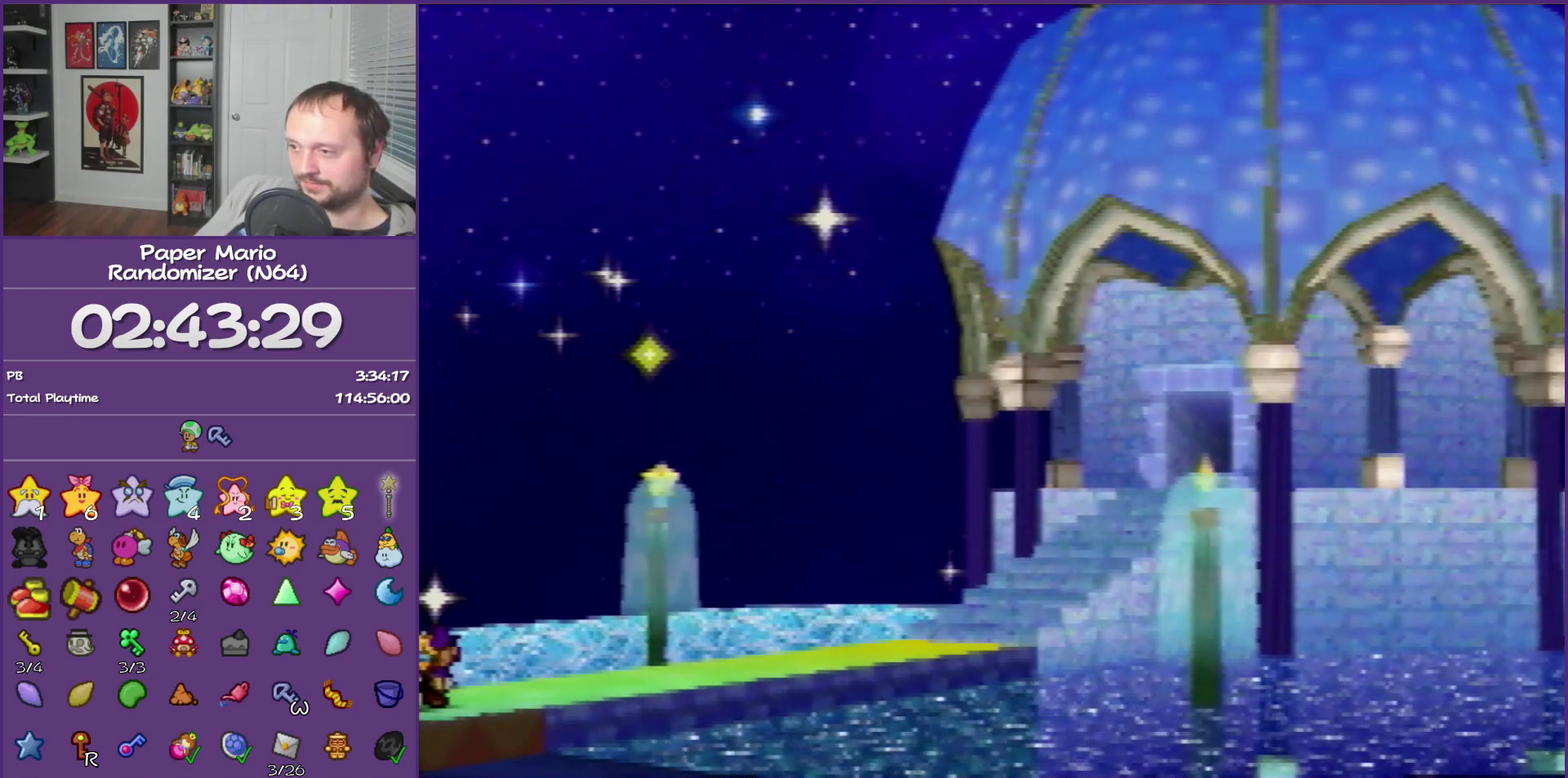
Gameplay with a controller (Nintendo layout); each line is a JSON object with the inputs held at the frame after it. "events" lists button and stick changes between this image and that frame as [ms after this image, input, new state], when the widget could be followed in between. This overlay highlights the sticks when they move; stick clicks (L3) are not distinguishable. Not read: L3 R3.
{"buttons": [], "left_stick": "right", "events": [[50, "Z", "up"], [167, "Z", "down"], [267, "Z", "up"], [350, "Z", "down"], [450, "Z", "up"]]}
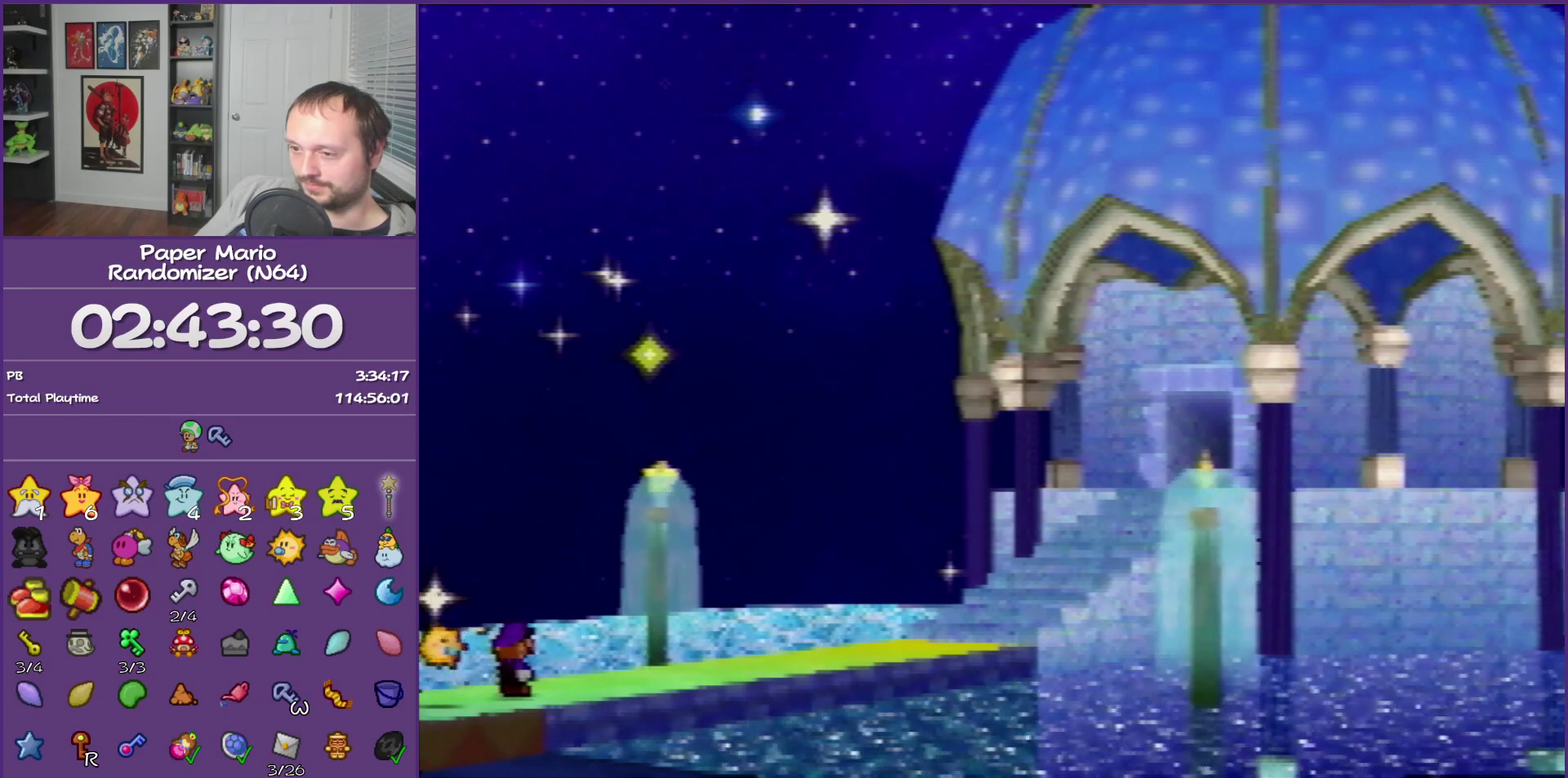
{"buttons": ["Z"], "left_stick": "right", "events": [[33, "Z", "down"], [167, "Z", "up"], [267, "Z", "down"], [350, "Z", "up"], [450, "Z", "down"]]}
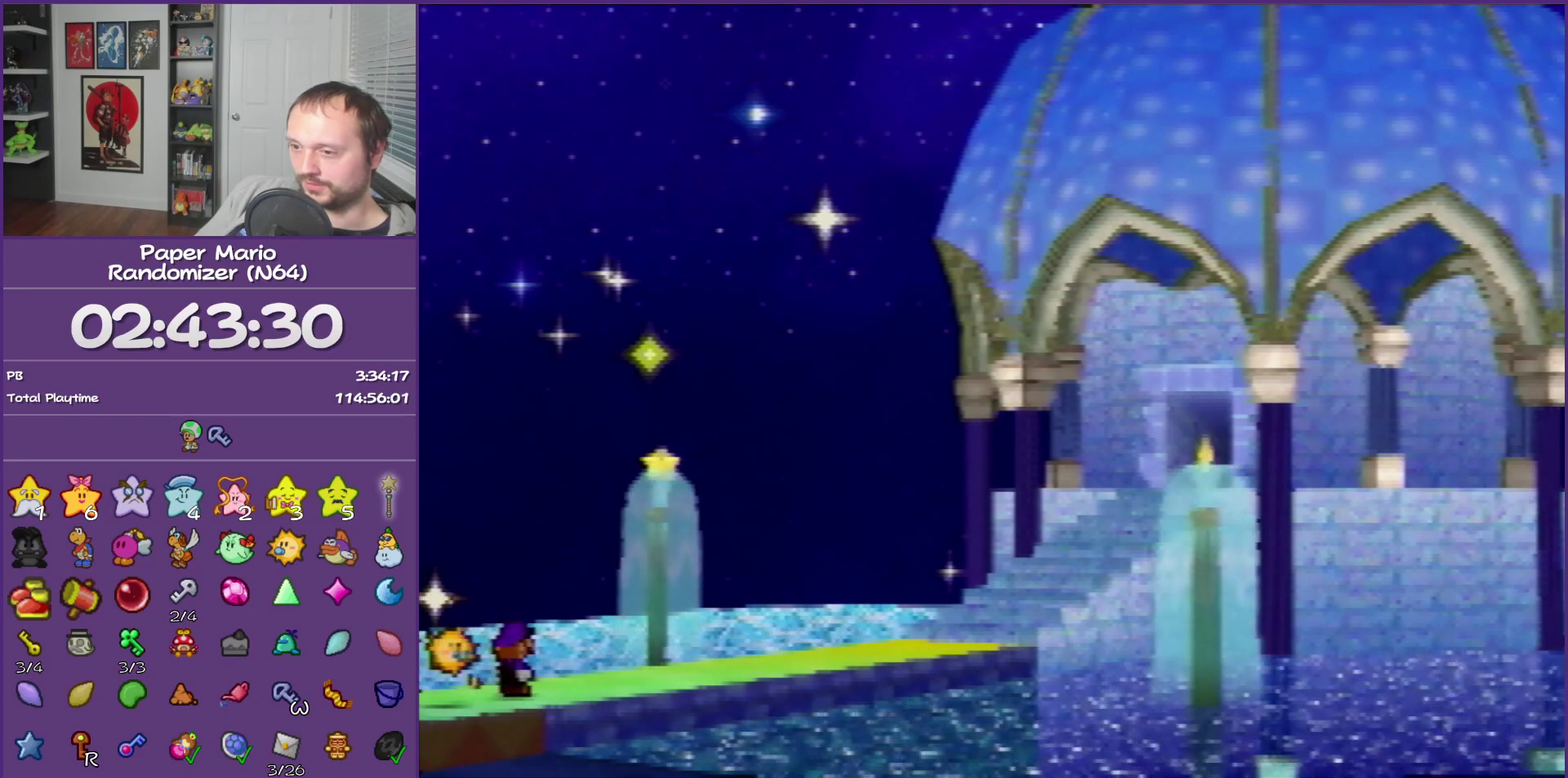
{"buttons": [], "left_stick": "right", "events": [[50, "Z", "up"], [133, "Z", "down"], [233, "Z", "up"], [317, "Z", "down"], [417, "Z", "up"]]}
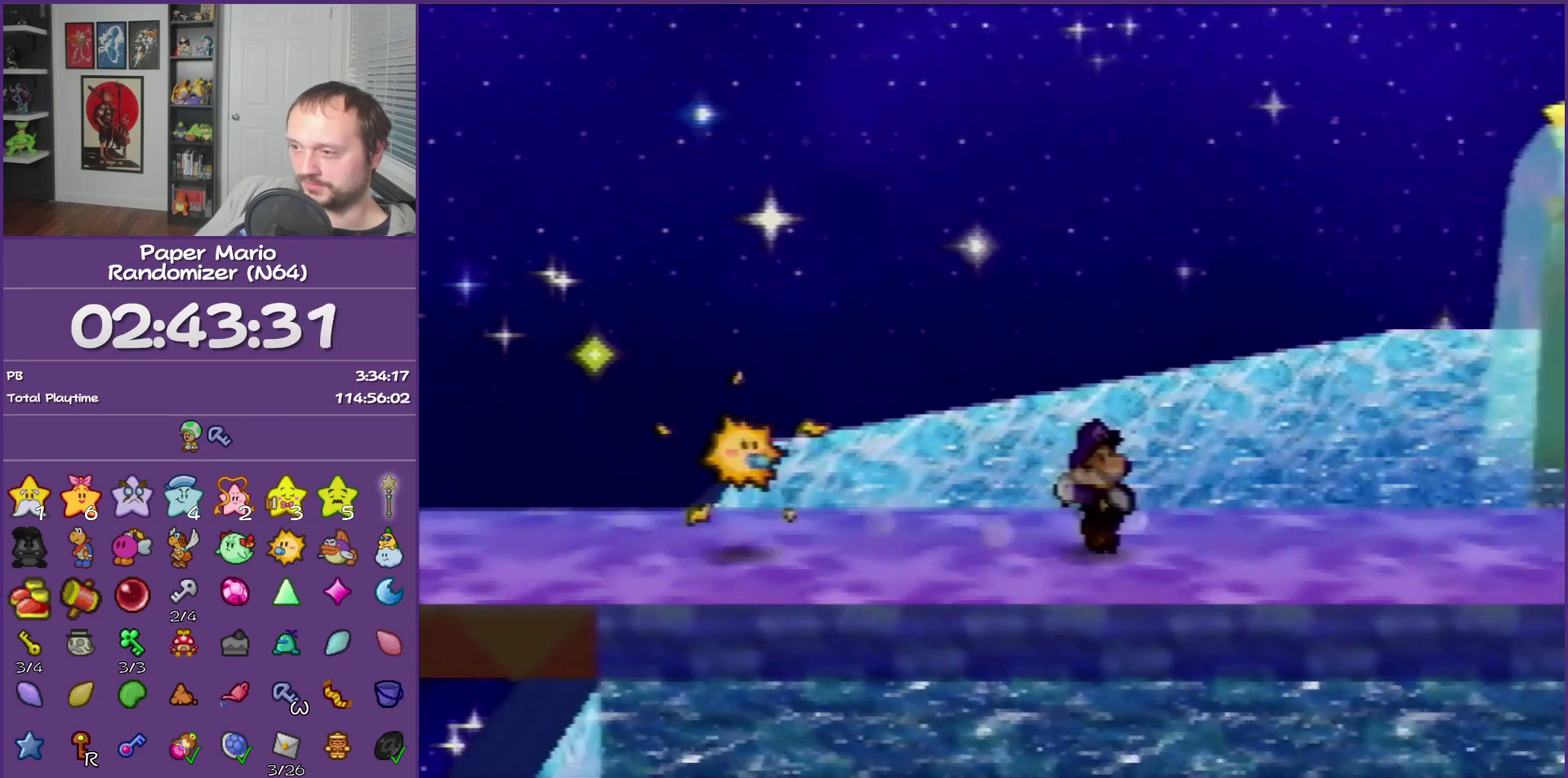
{"buttons": [], "left_stick": "right", "events": [[17, "Z", "down"], [133, "Z", "up"], [267, "A", "down"], [350, "A", "up"]]}
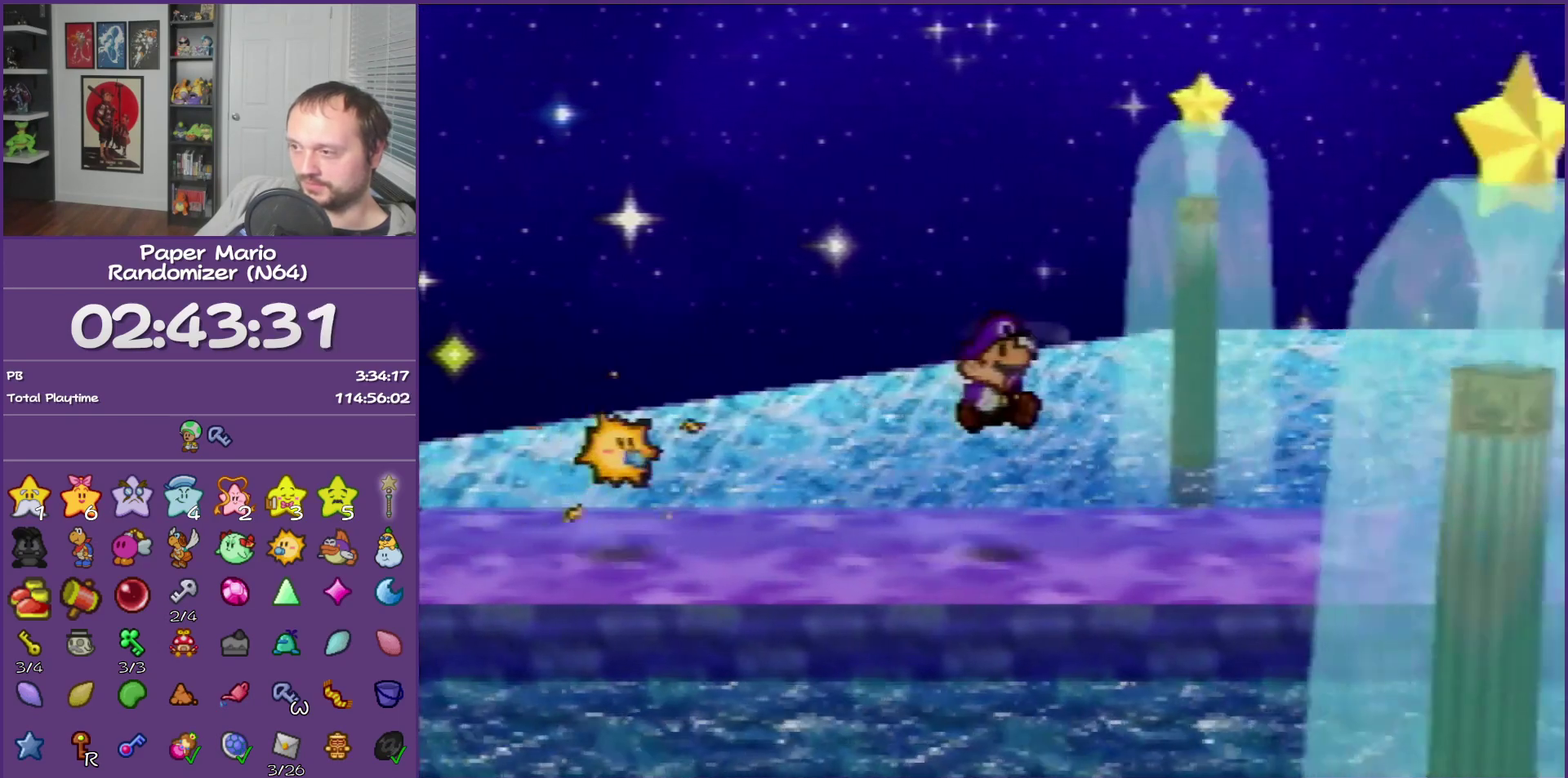
{"buttons": [], "left_stick": "right", "events": [[100, "Z", "down"], [167, "Z", "up"], [283, "Z", "down"], [383, "Z", "up"]]}
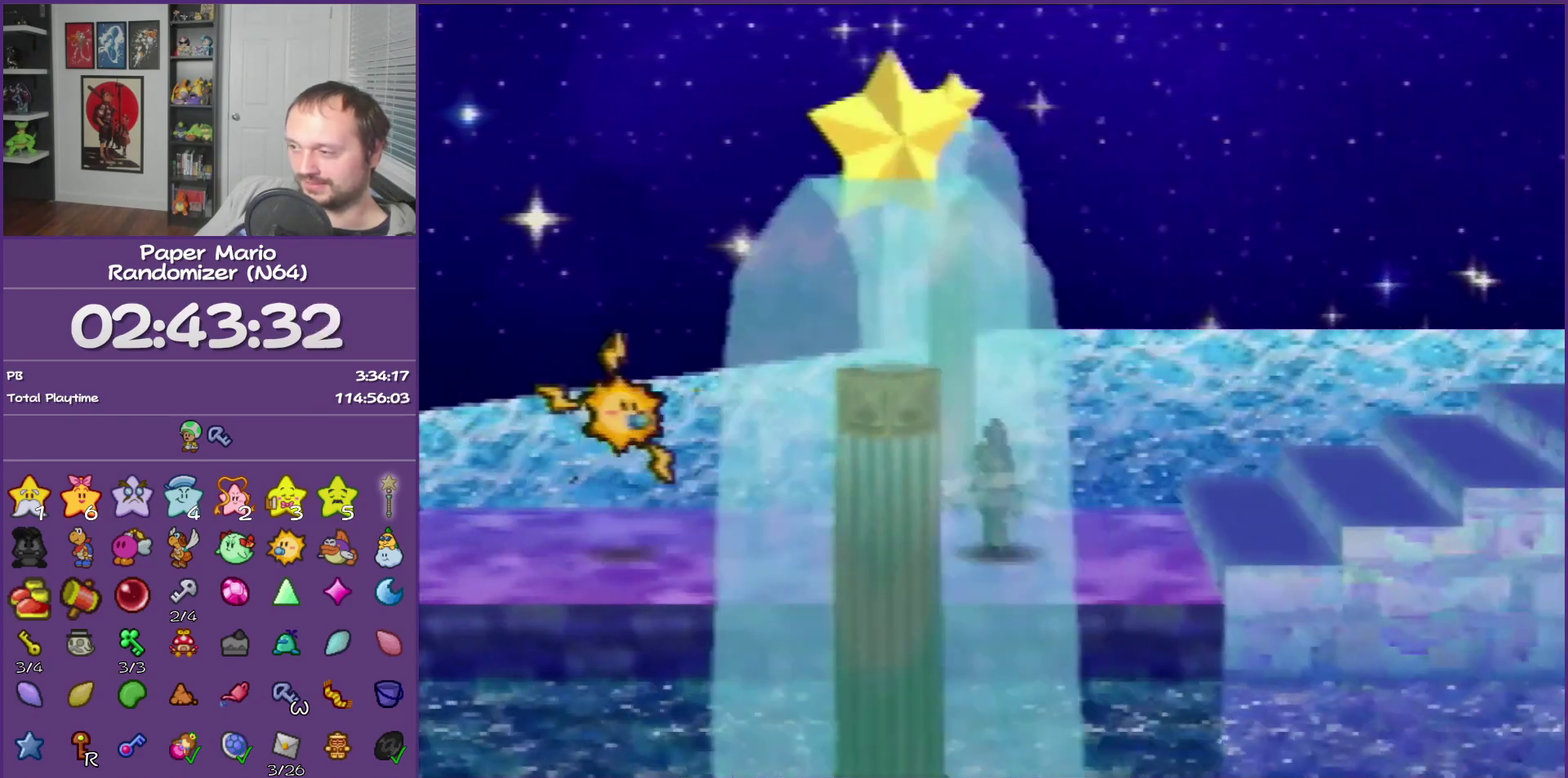
{"buttons": [], "left_stick": "right", "events": [[17, "Z", "down"], [67, "Z", "up"], [167, "Z", "down"], [267, "Z", "up"], [350, "Z", "down"], [483, "Z", "up"]]}
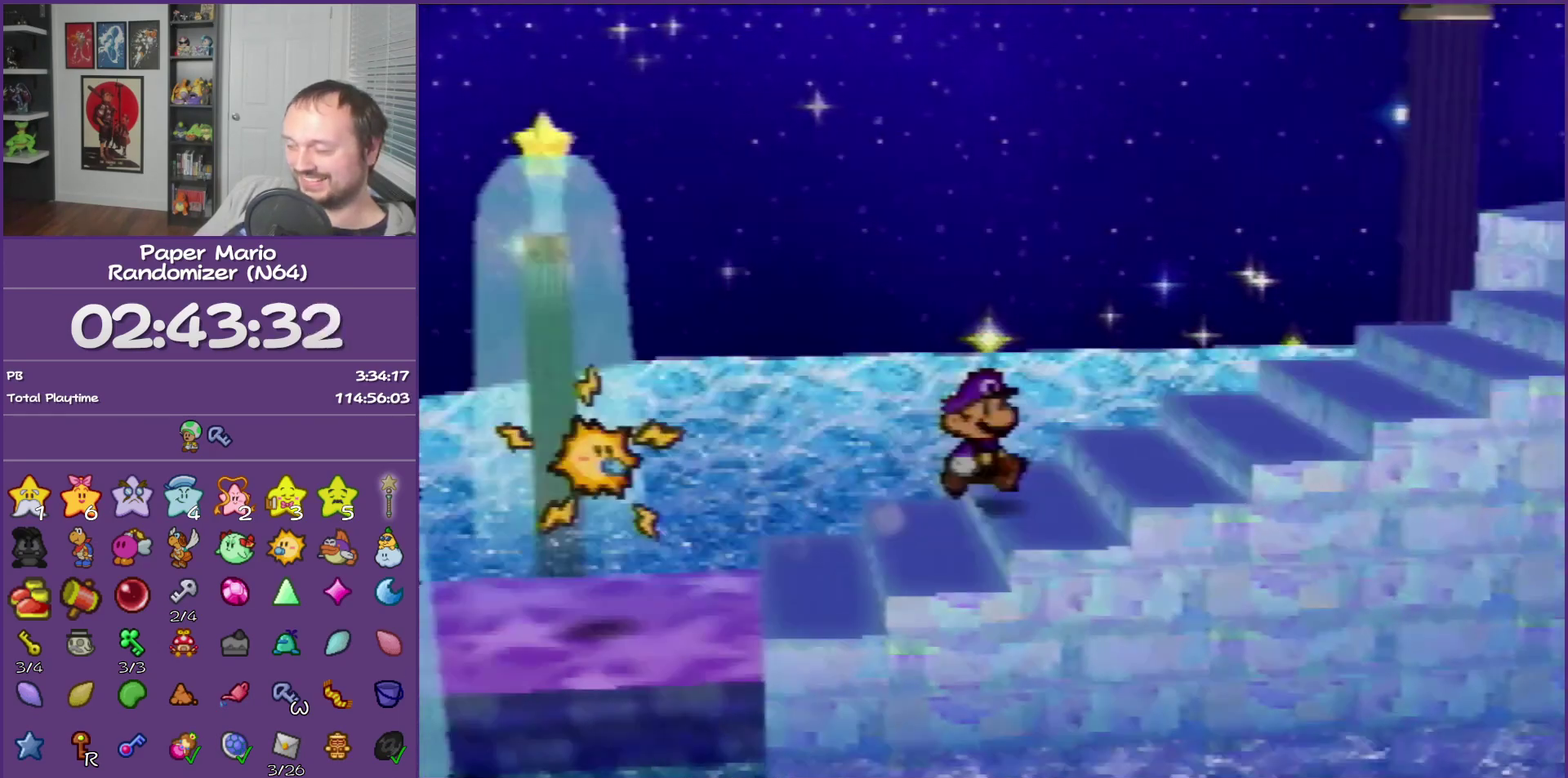
{"buttons": ["Z"], "left_stick": "right", "events": [[67, "Z", "down"], [167, "Z", "up"], [283, "Z", "down"], [383, "Z", "up"], [483, "Z", "down"]]}
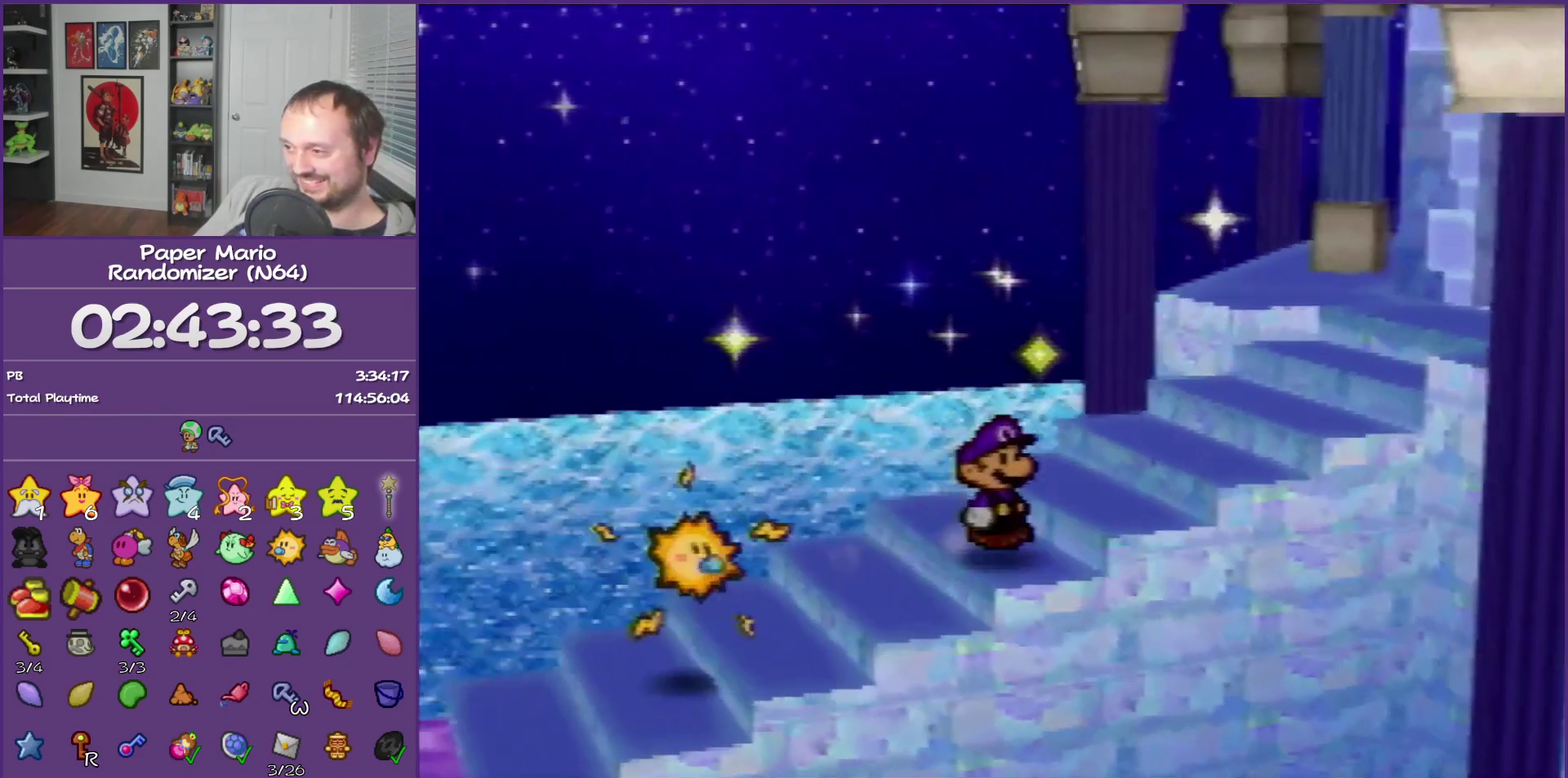
{"buttons": [], "left_stick": "up-right", "events": [[33, "Z", "up"], [200, "Z", "down"], [283, "Z", "up"], [383, "left_stick", "up-right"], [417, "Z", "down"], [483, "Z", "up"]]}
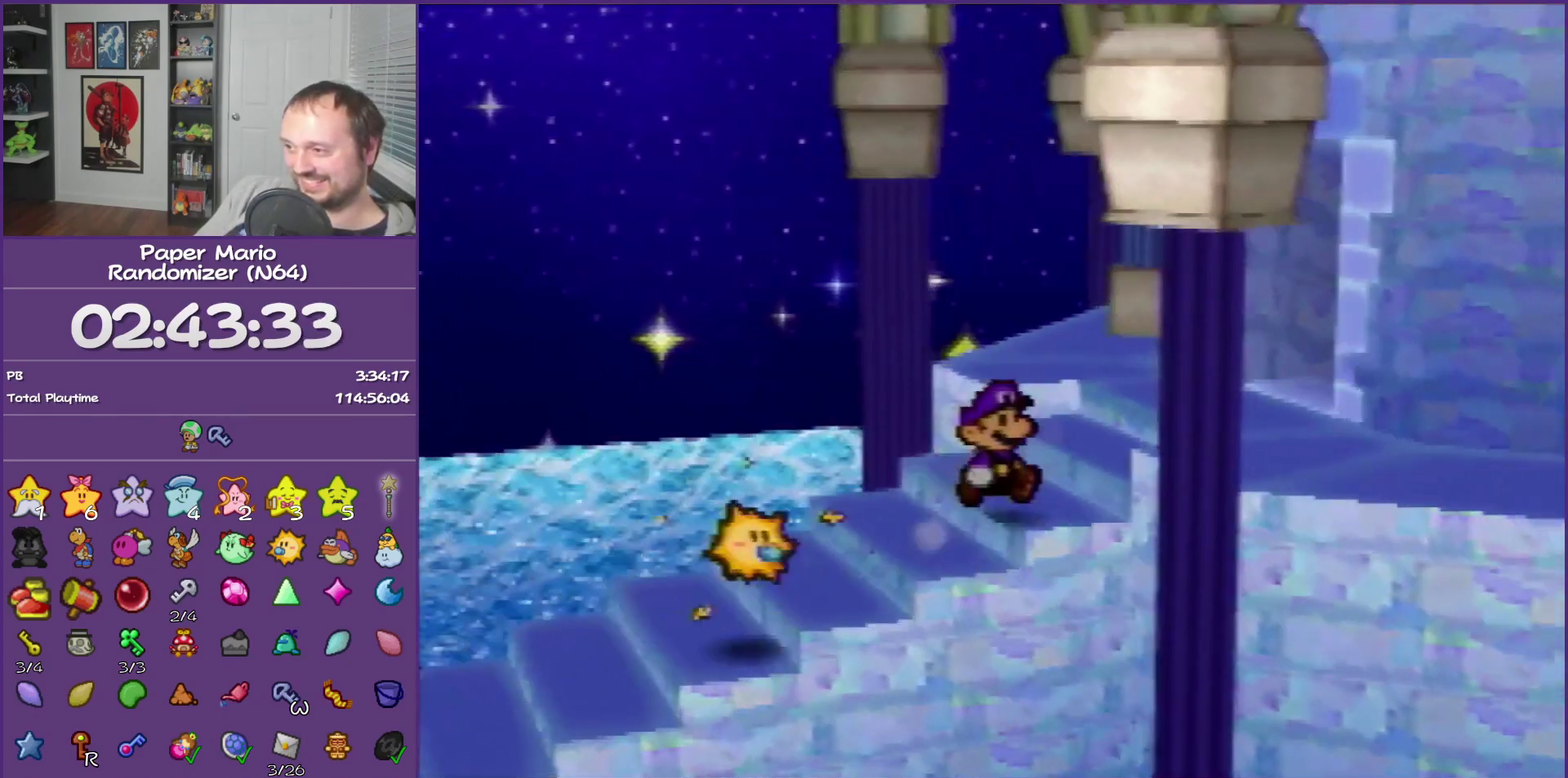
{"buttons": ["Z"], "left_stick": "up-right", "events": [[100, "Z", "down"], [167, "Z", "up"], [267, "Z", "down"], [350, "Z", "up"], [450, "Z", "down"]]}
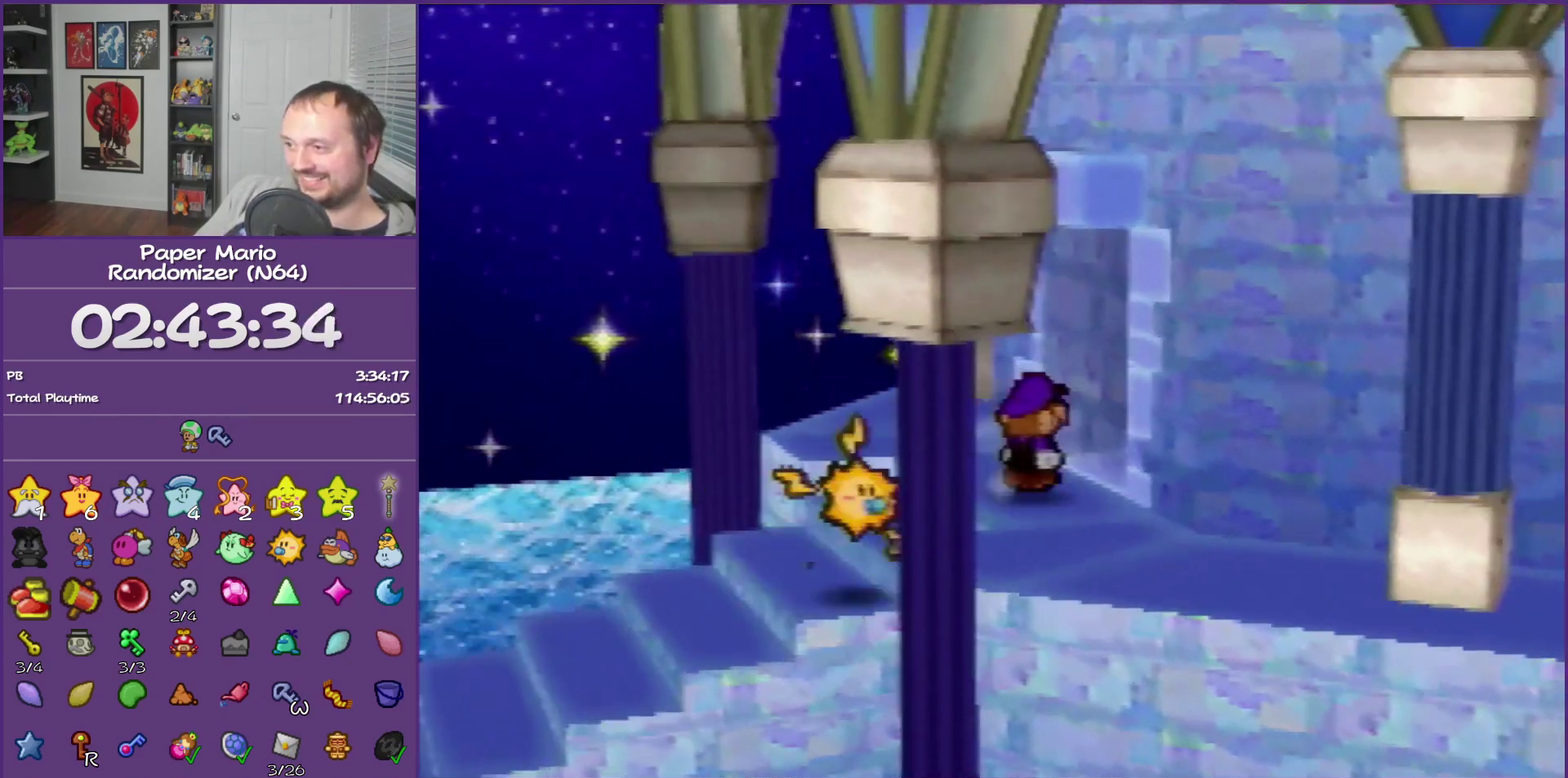
{"buttons": ["B"], "left_stick": "right", "events": [[17, "Z", "up"], [133, "Z", "down"], [200, "Z", "up"], [250, "left_stick", "right"], [350, "B", "down"]]}
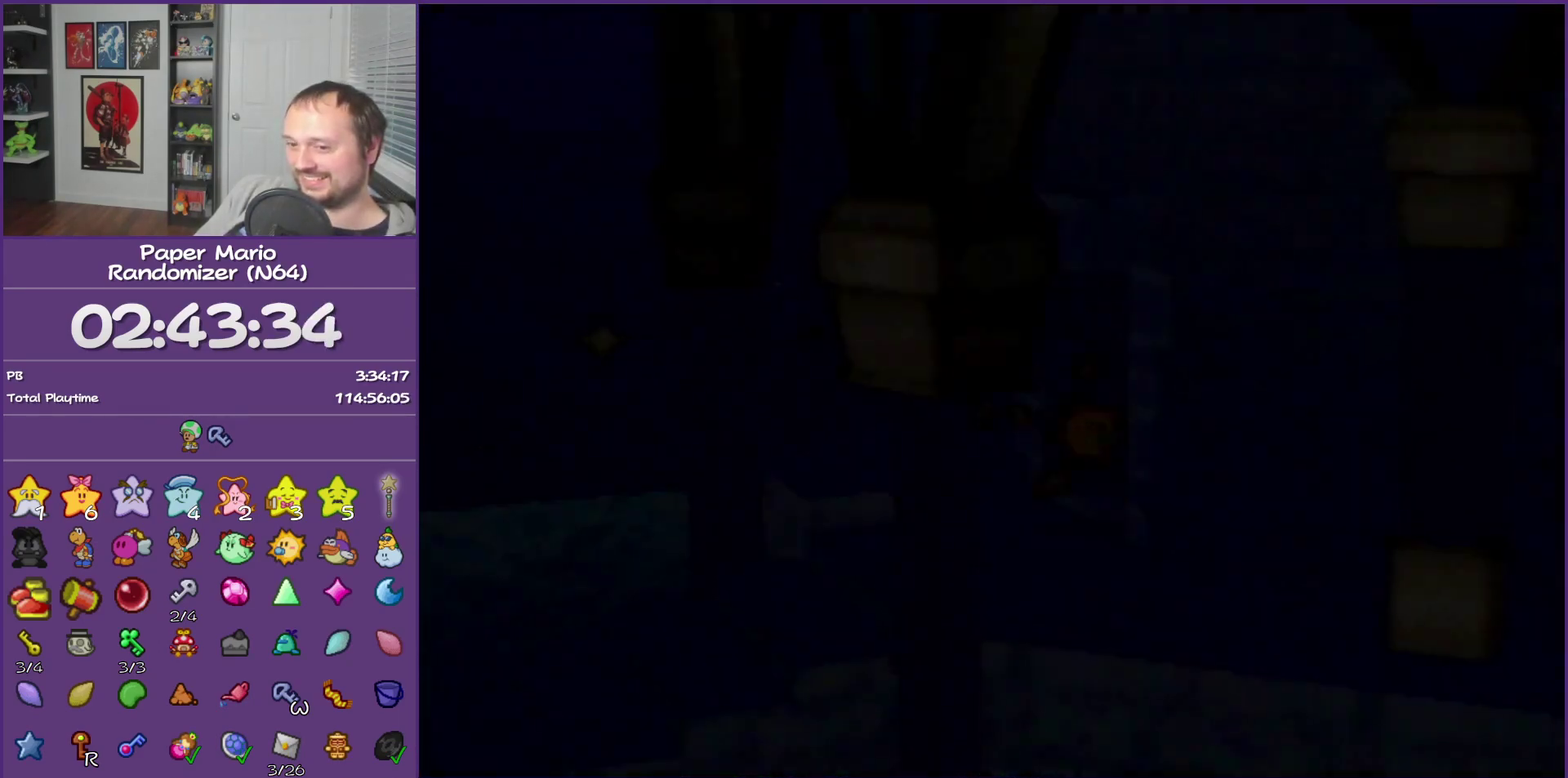
{"buttons": ["B"], "left_stick": "right", "events": [[67, "left_stick", "center"], [417, "left_stick", "right"]]}
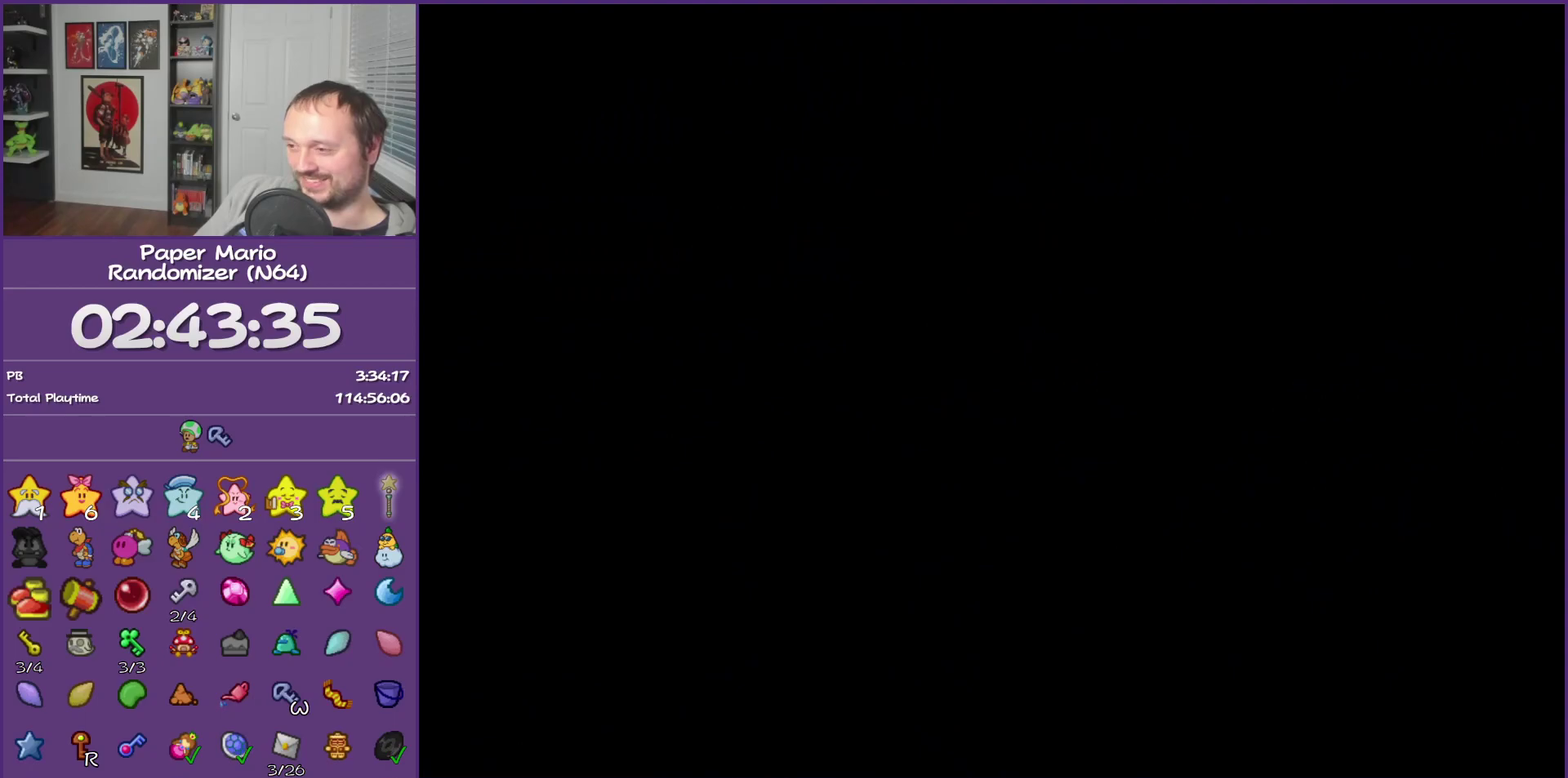
{"buttons": ["B", "Z"], "left_stick": "right", "events": [[100, "Z", "down"], [167, "Z", "up"], [283, "Z", "down"], [383, "Z", "up"], [467, "Z", "down"]]}
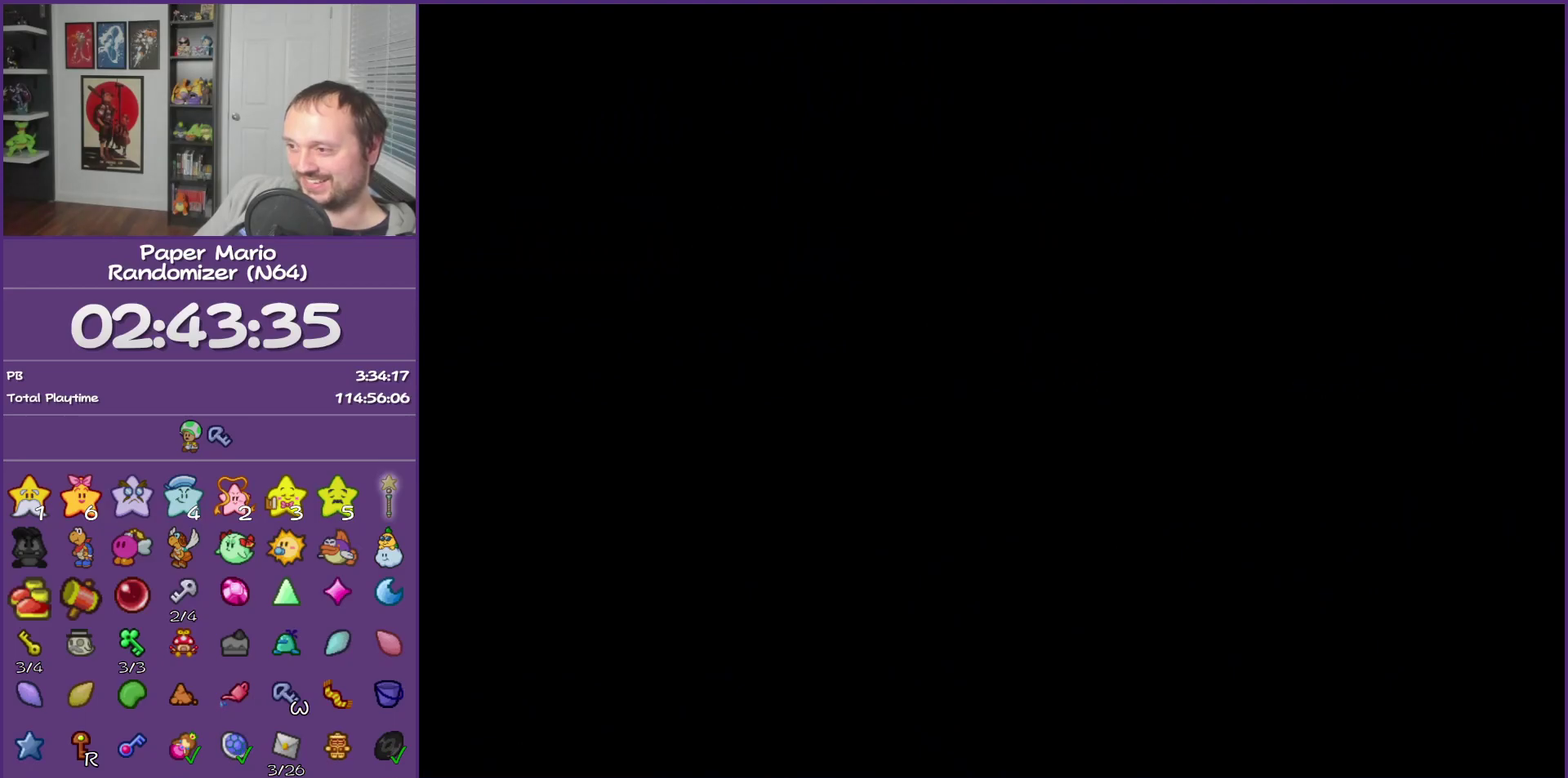
{"buttons": ["B", "Z"], "left_stick": "right", "events": [[67, "Z", "up"], [217, "Z", "down"], [317, "Z", "up"], [450, "Z", "down"]]}
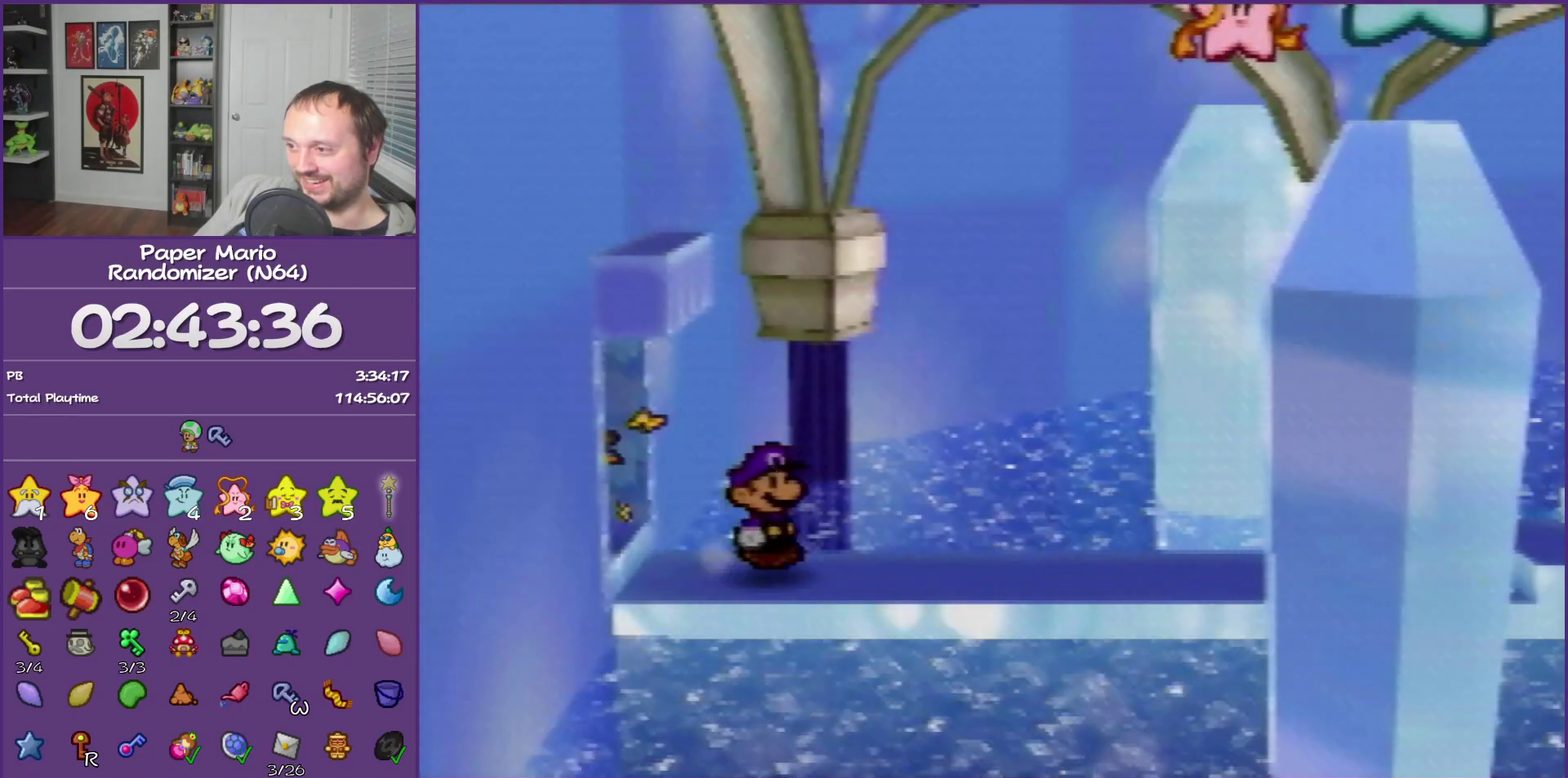
{"buttons": ["B"], "left_stick": "right", "events": [[17, "Z", "up"], [133, "Z", "down"], [200, "Z", "up"], [350, "Z", "down"], [417, "Z", "up"]]}
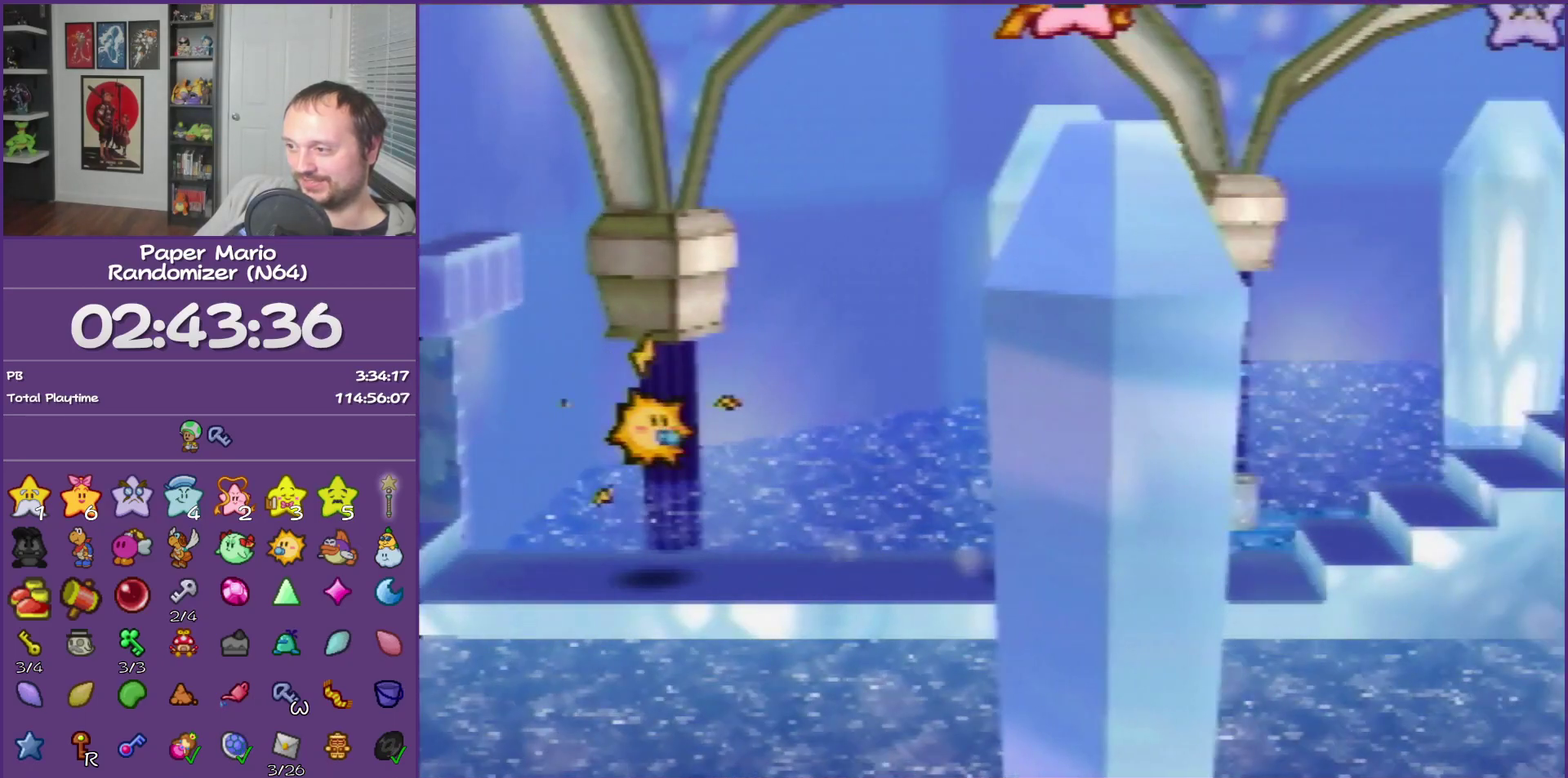
{"buttons": [], "left_stick": "right", "events": [[67, "Z", "down"], [133, "B", "up"], [133, "Z", "up"], [250, "Z", "down"], [317, "Z", "up"], [417, "Z", "down"], [467, "Z", "up"]]}
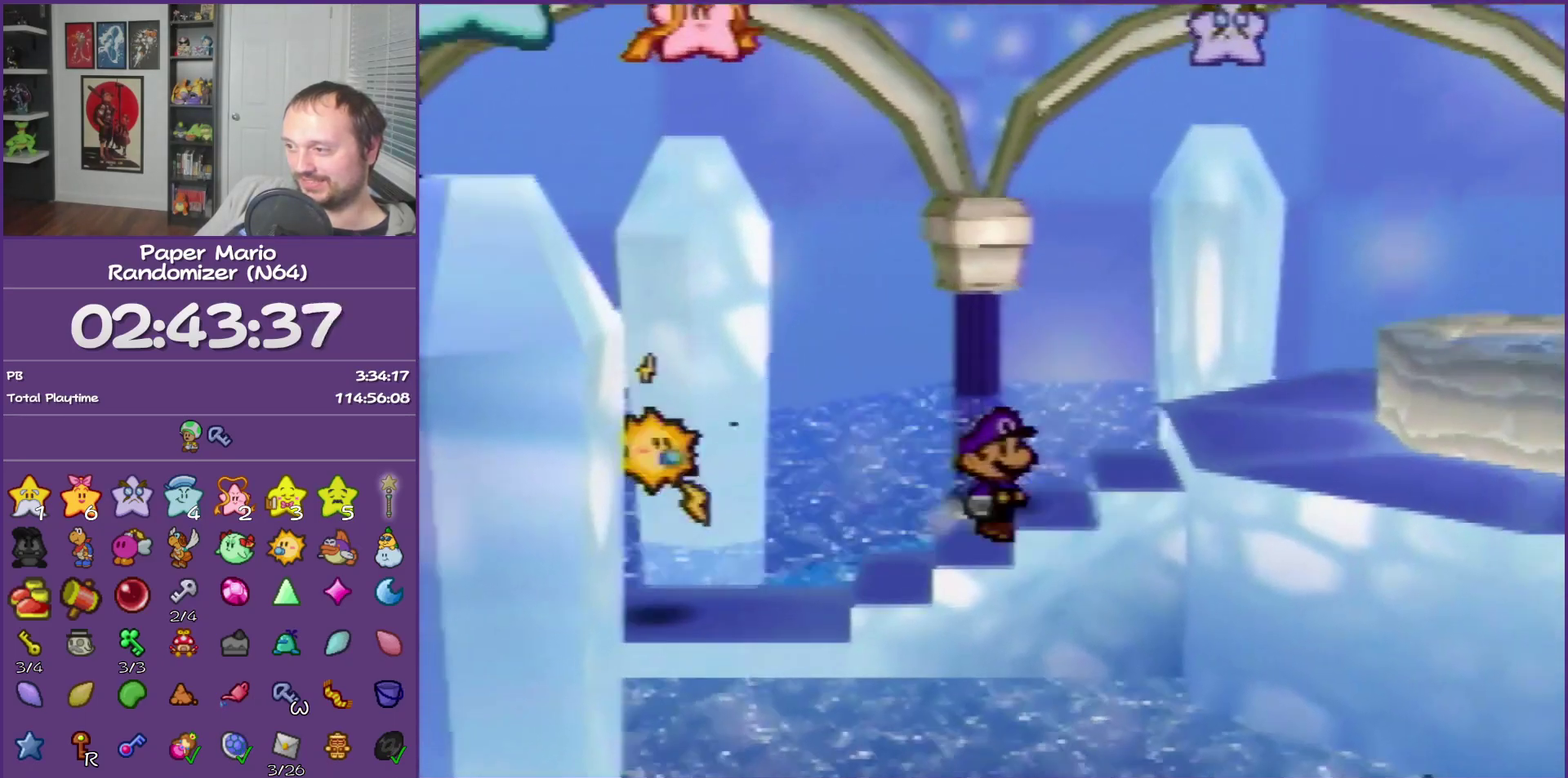
{"buttons": ["B", "Z"], "left_stick": "right", "events": [[100, "Z", "down"], [167, "Z", "up"], [283, "Z", "down"], [383, "Z", "up"], [467, "Z", "down"], [500, "B", "down"]]}
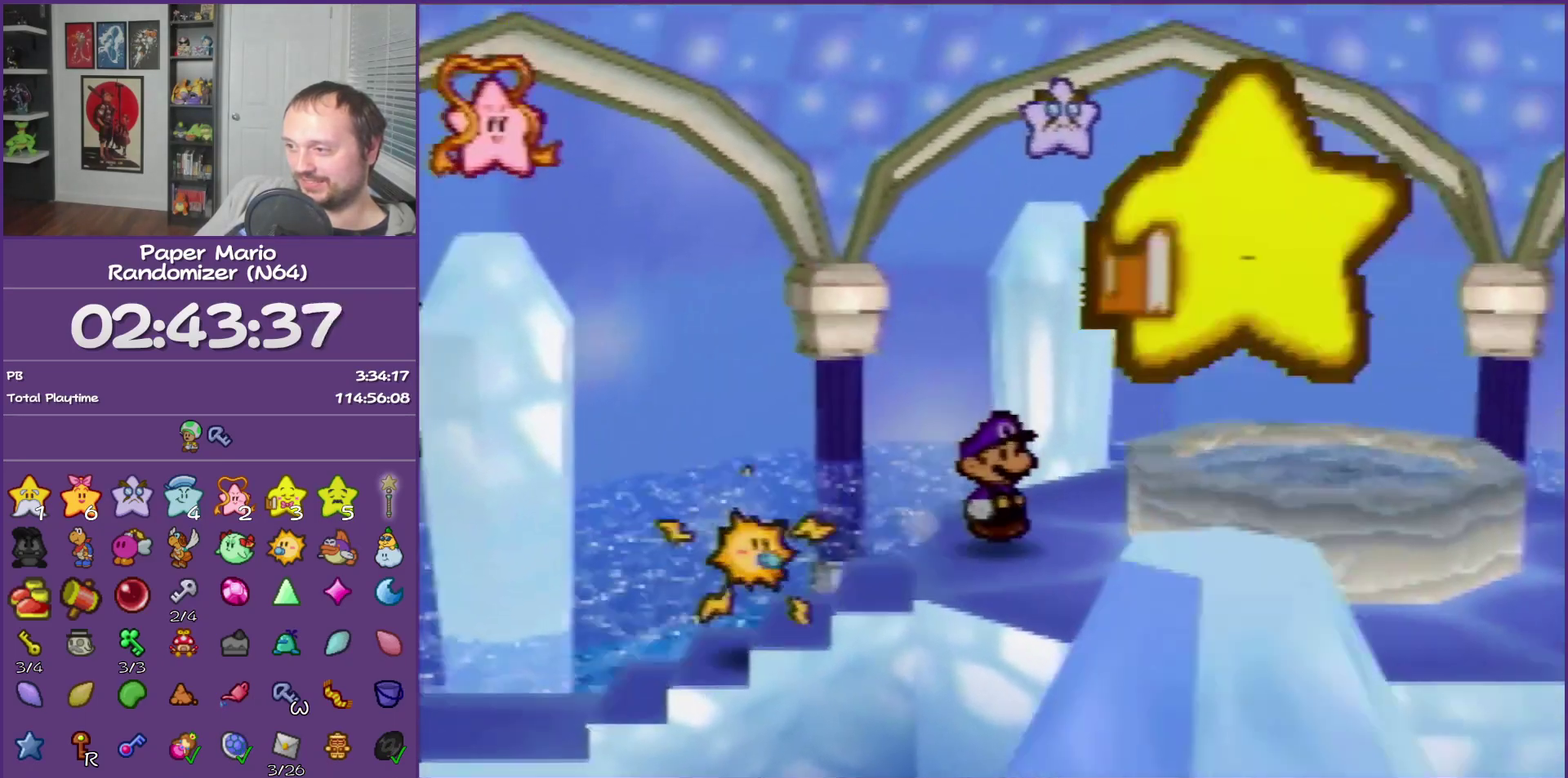
{"buttons": ["B"], "left_stick": "center", "events": [[100, "Z", "up"], [450, "left_stick", "center"]]}
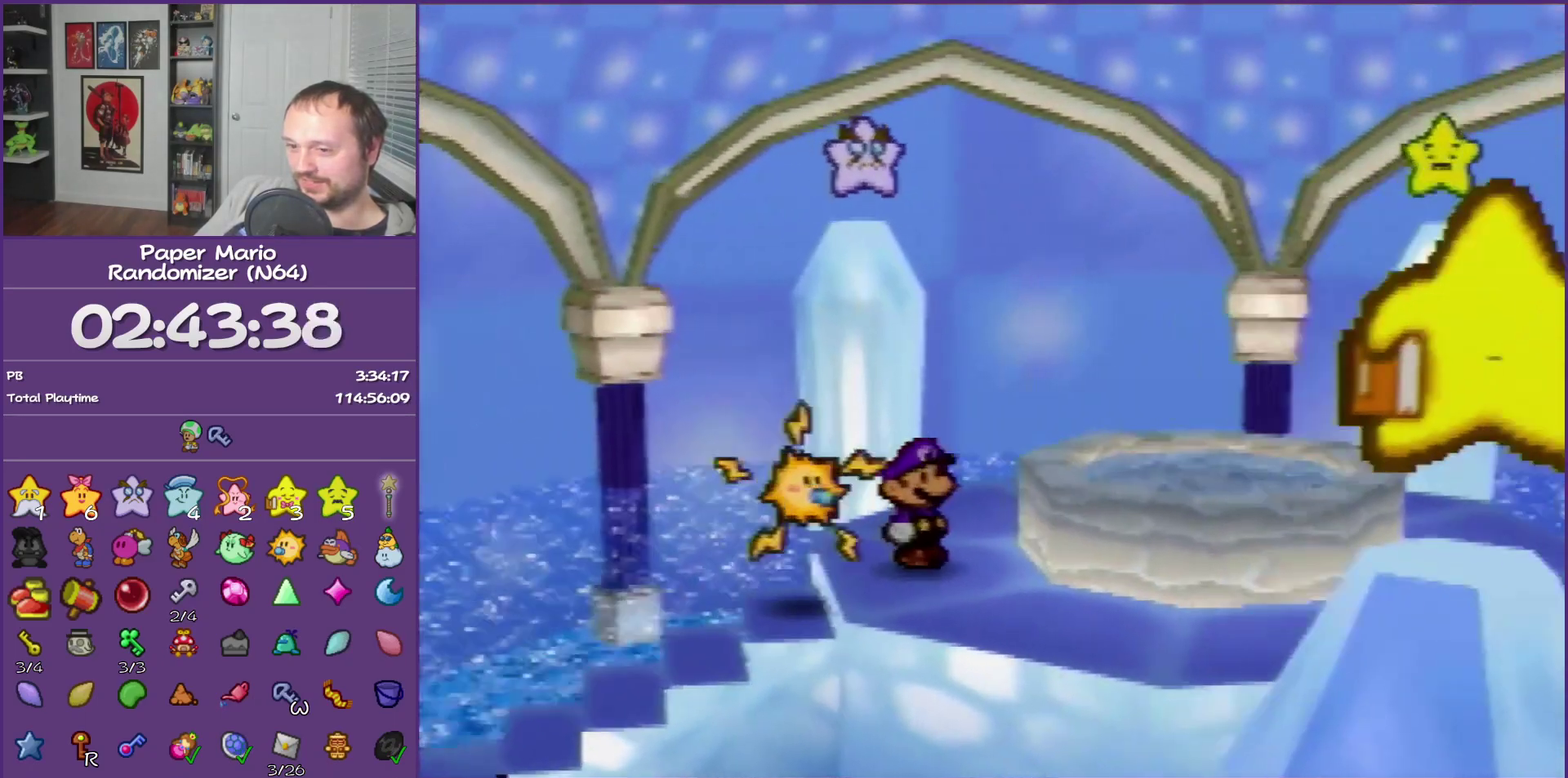
{"buttons": ["B"], "left_stick": "center", "events": []}
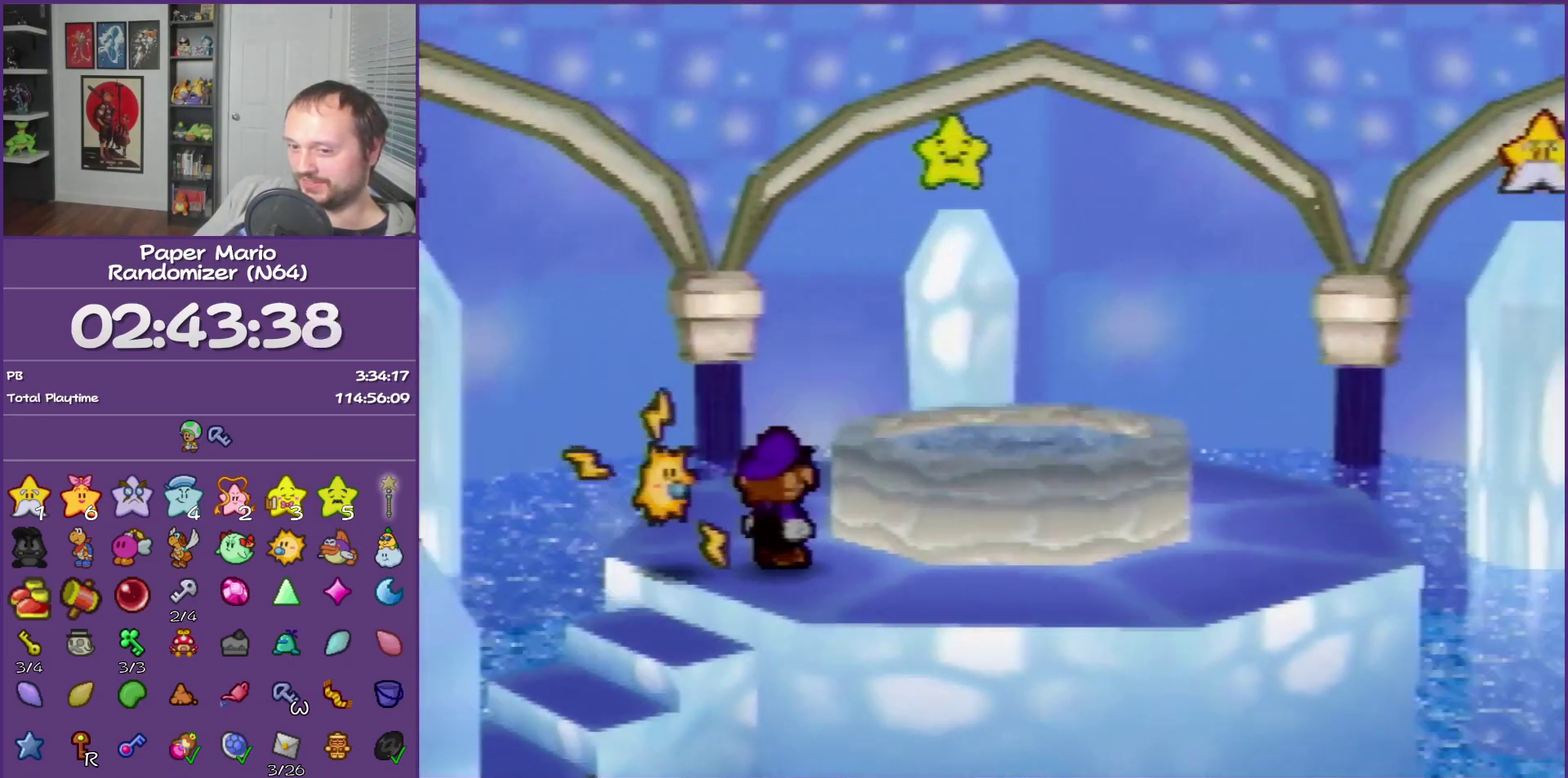
{"buttons": ["B"], "left_stick": "center", "events": [[33, "Z", "down"], [200, "Z", "up"]]}
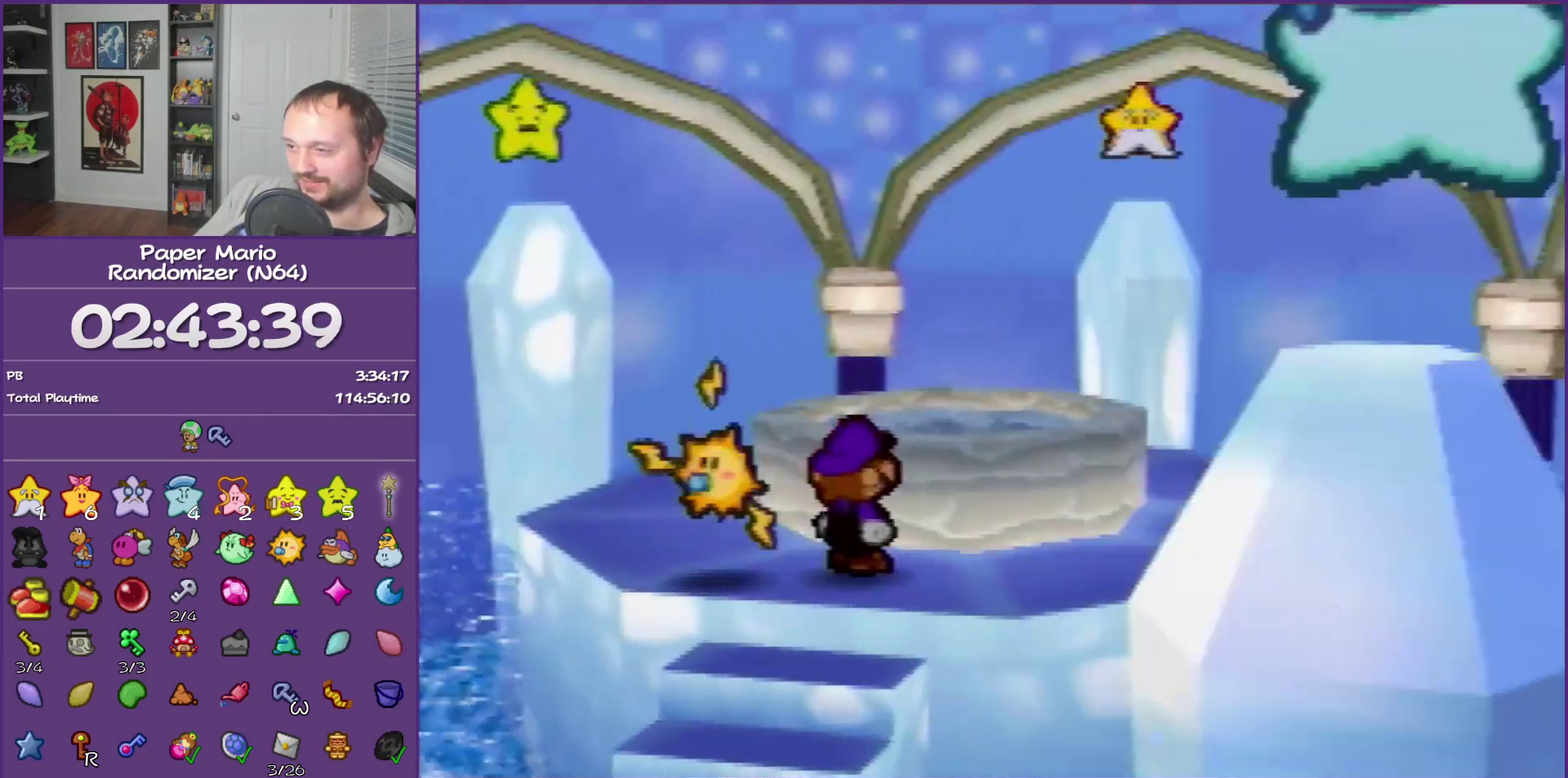
{"buttons": ["B"], "left_stick": "center", "events": []}
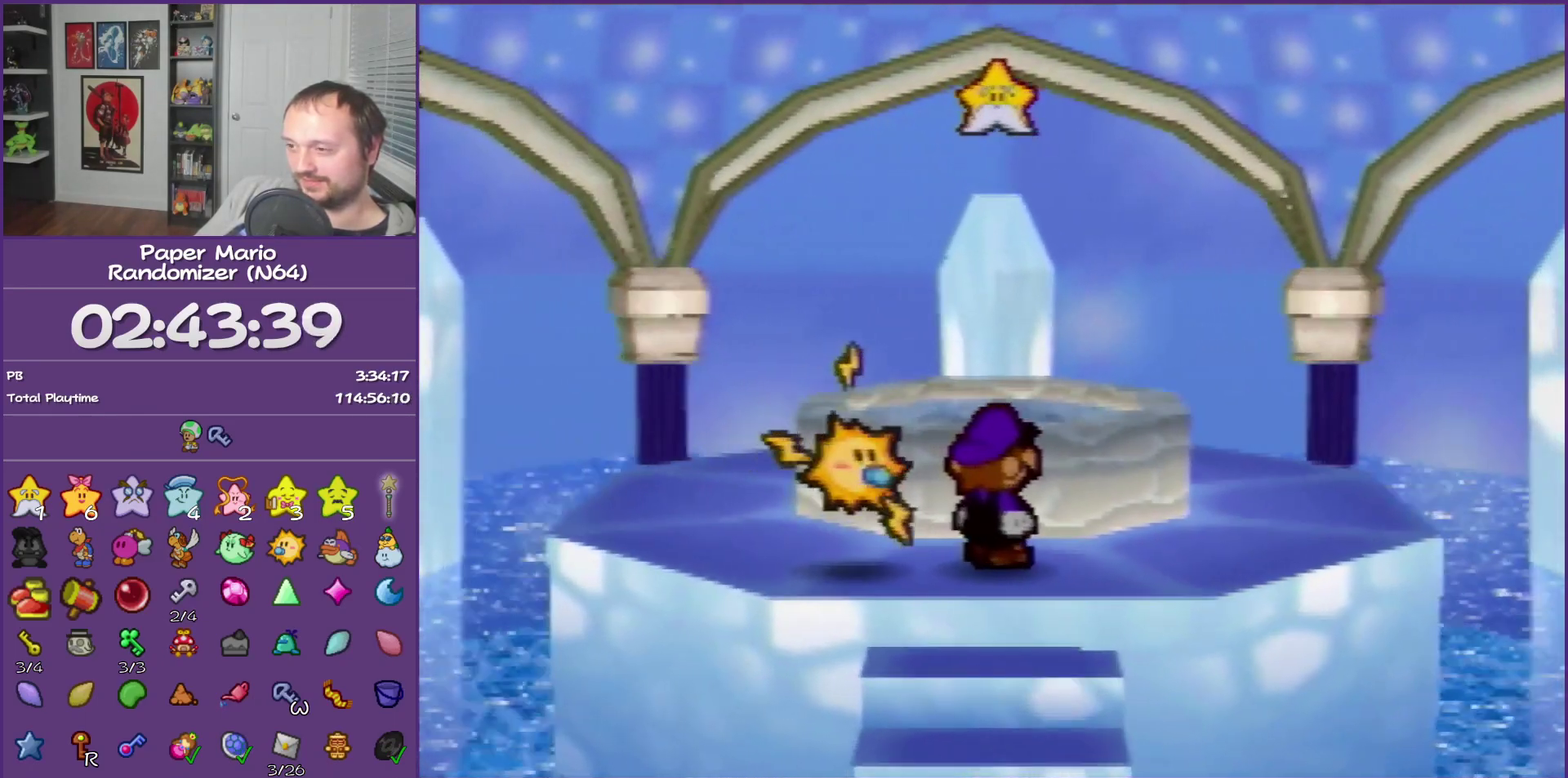
{"buttons": ["B"], "left_stick": "center", "events": []}
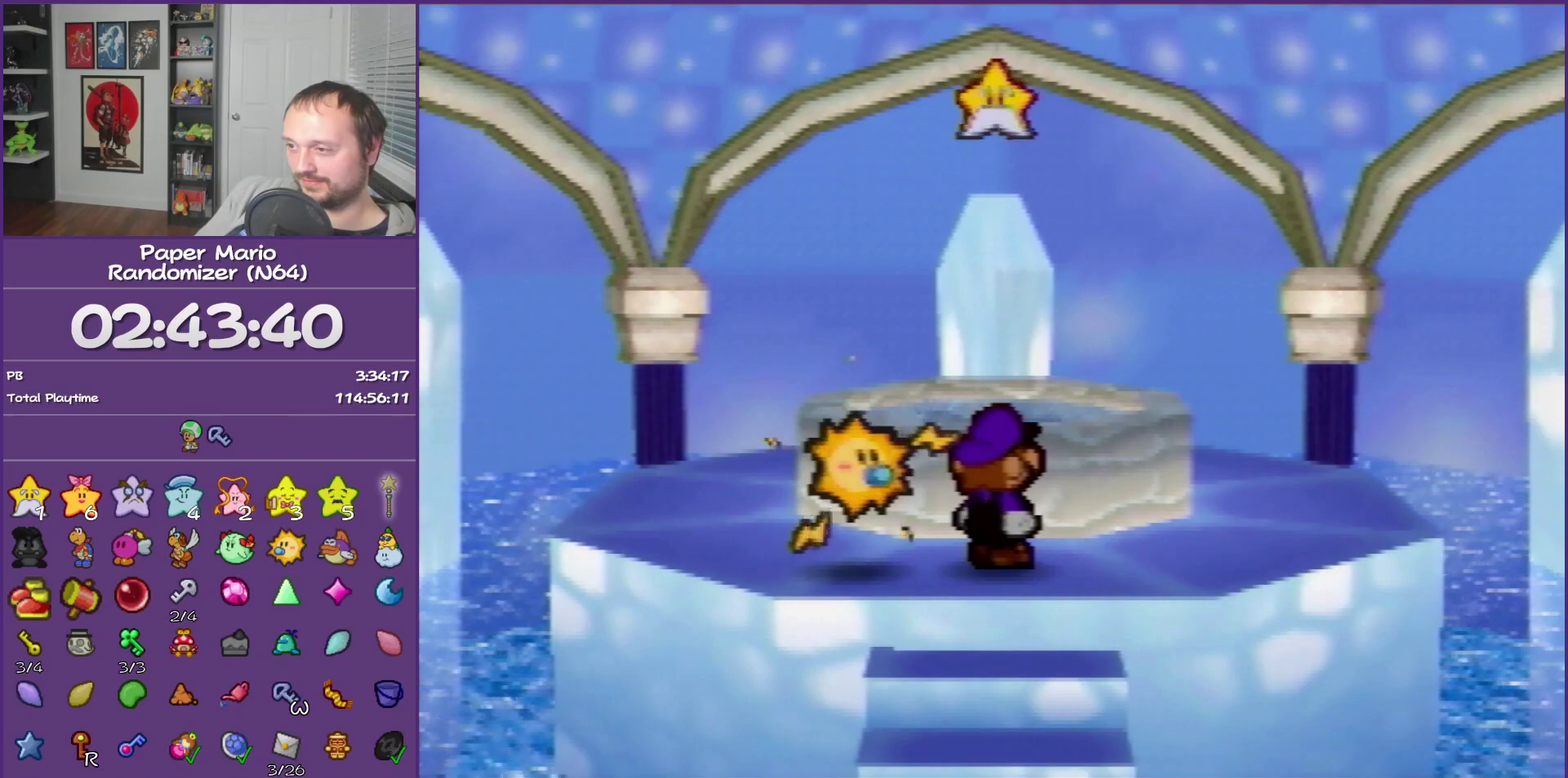
{"buttons": ["B"], "left_stick": "center", "events": []}
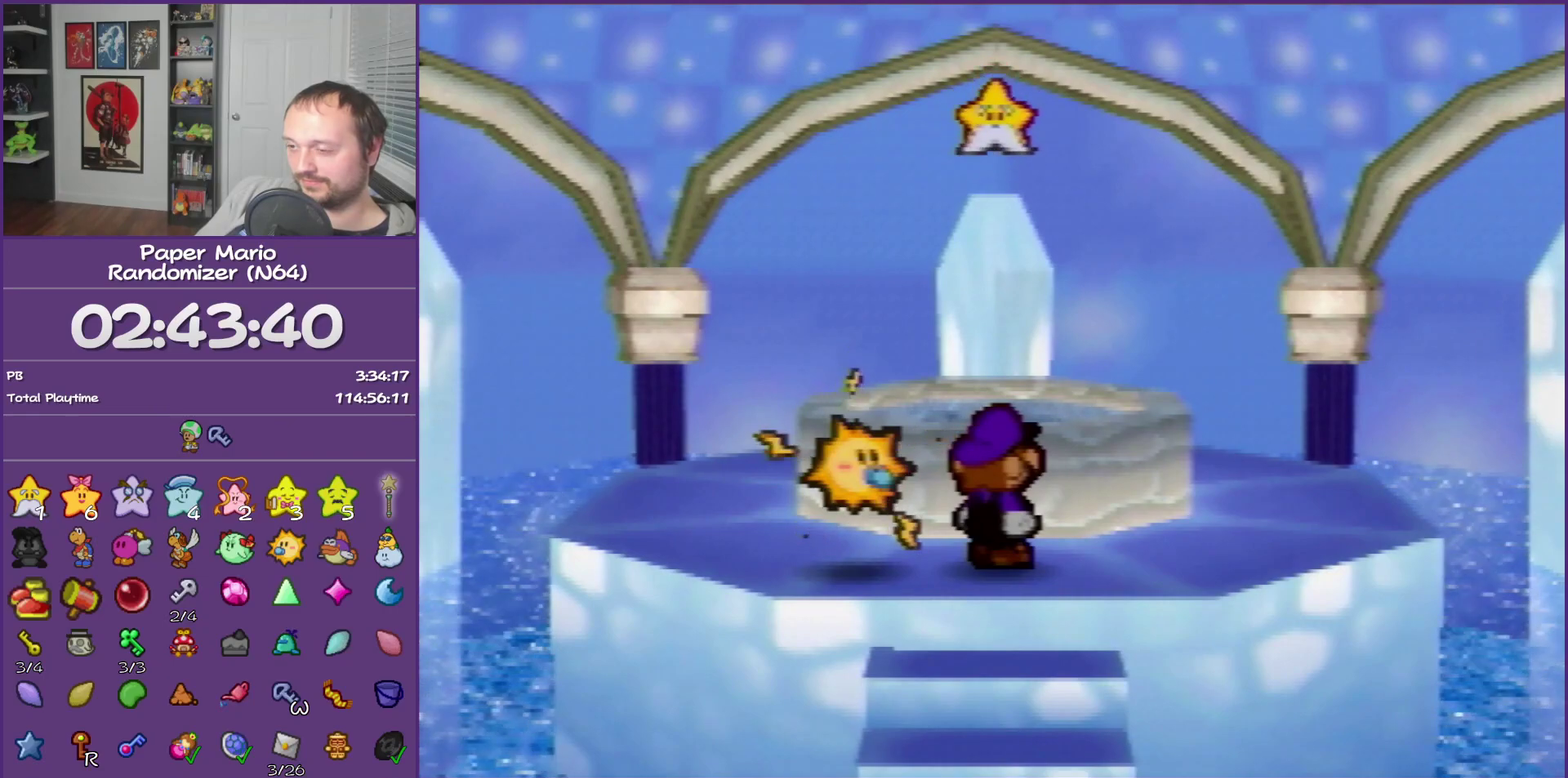
{"buttons": ["B"], "left_stick": "center", "events": []}
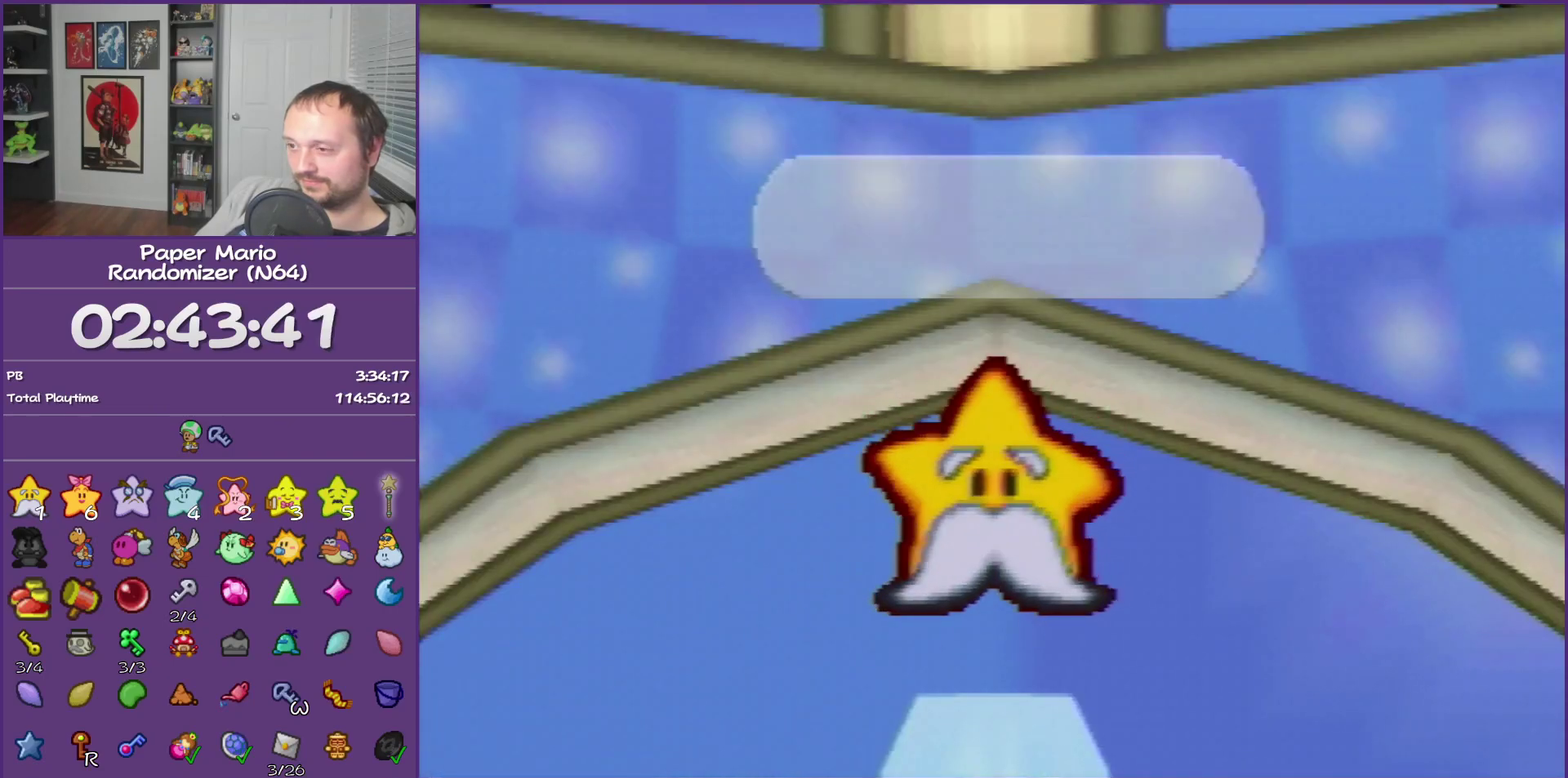
{"buttons": ["B"], "left_stick": "center", "events": []}
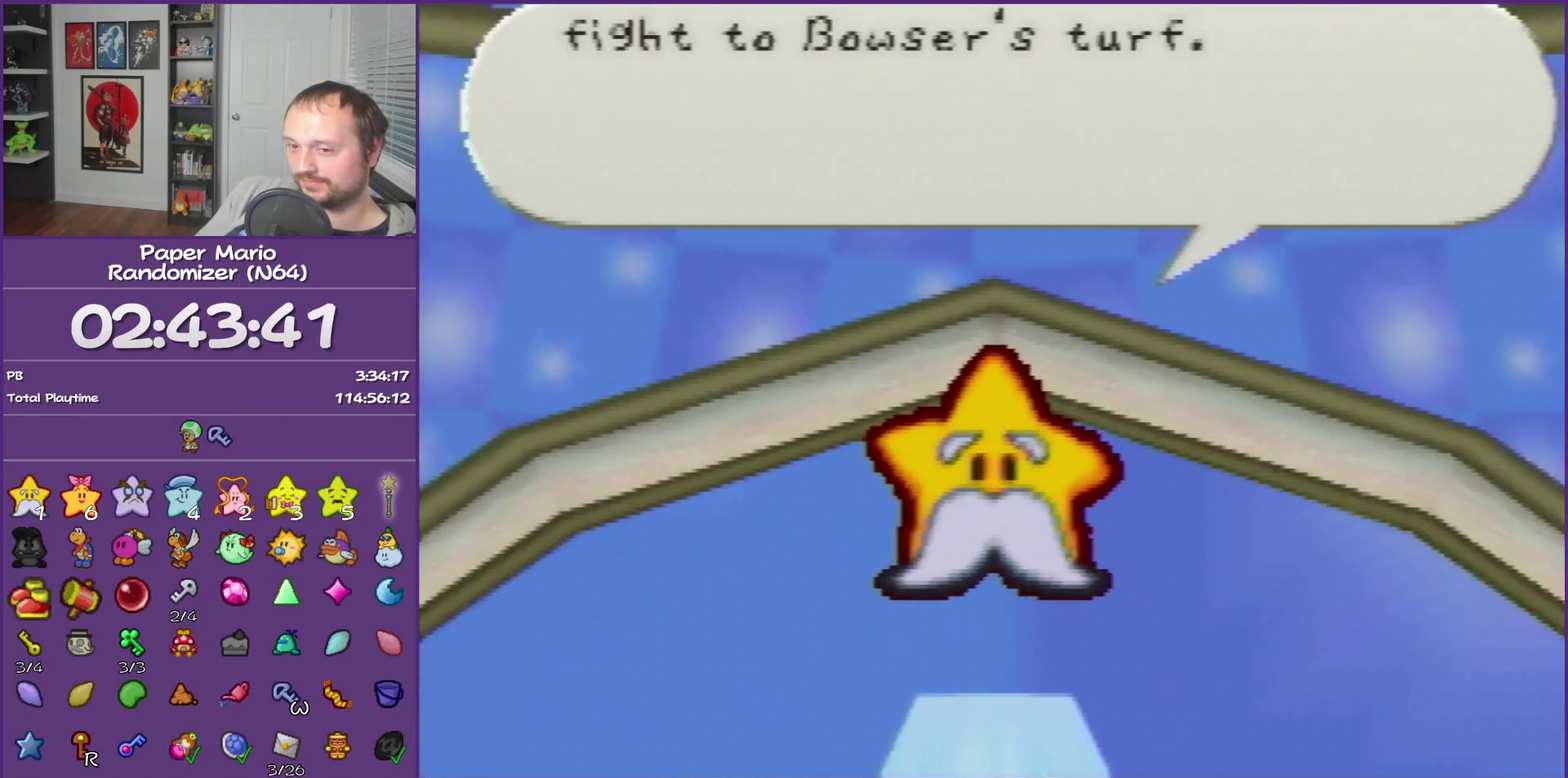
{"buttons": ["B"], "left_stick": "center", "events": []}
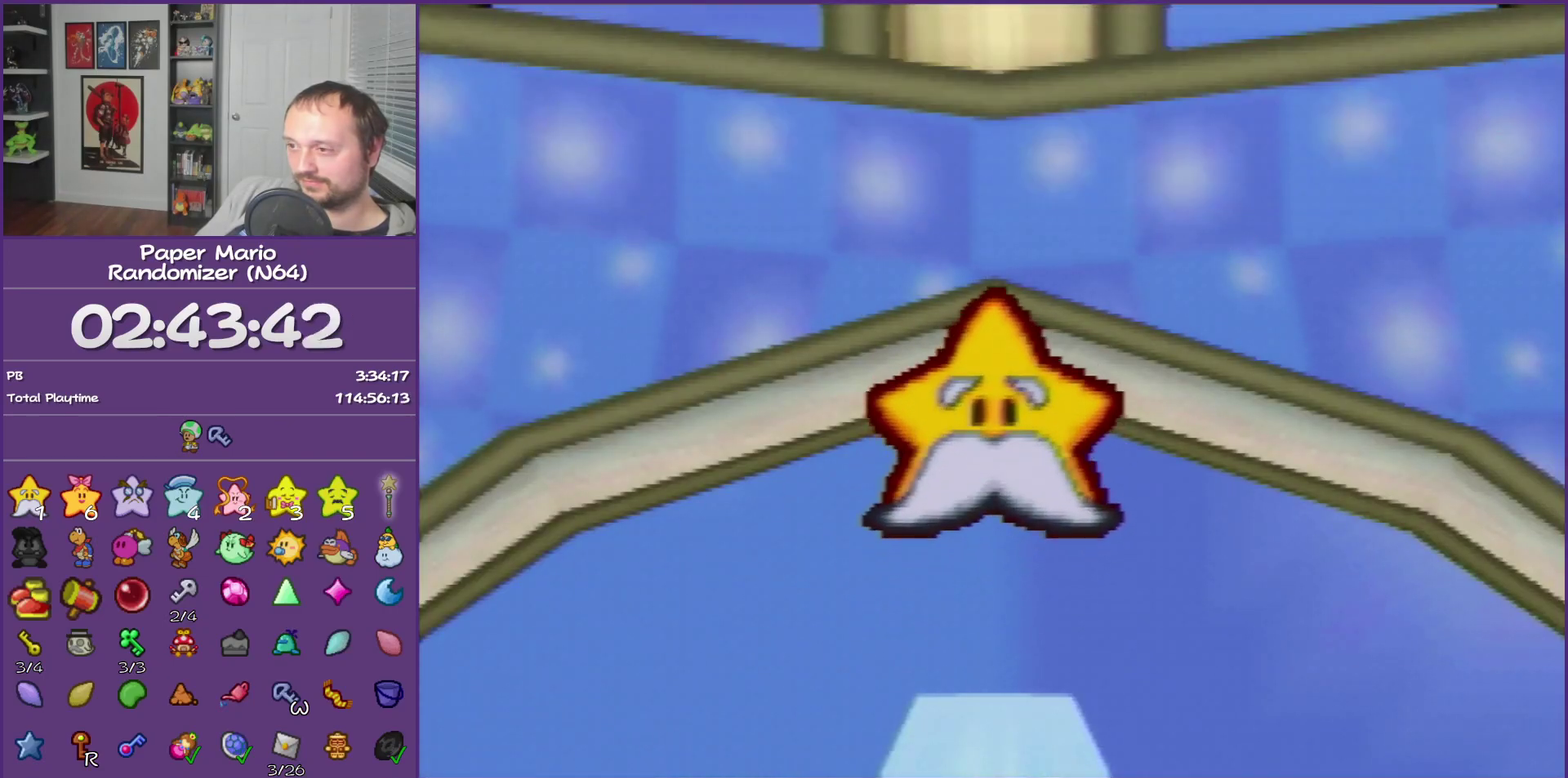
{"buttons": ["B"], "left_stick": "center", "events": []}
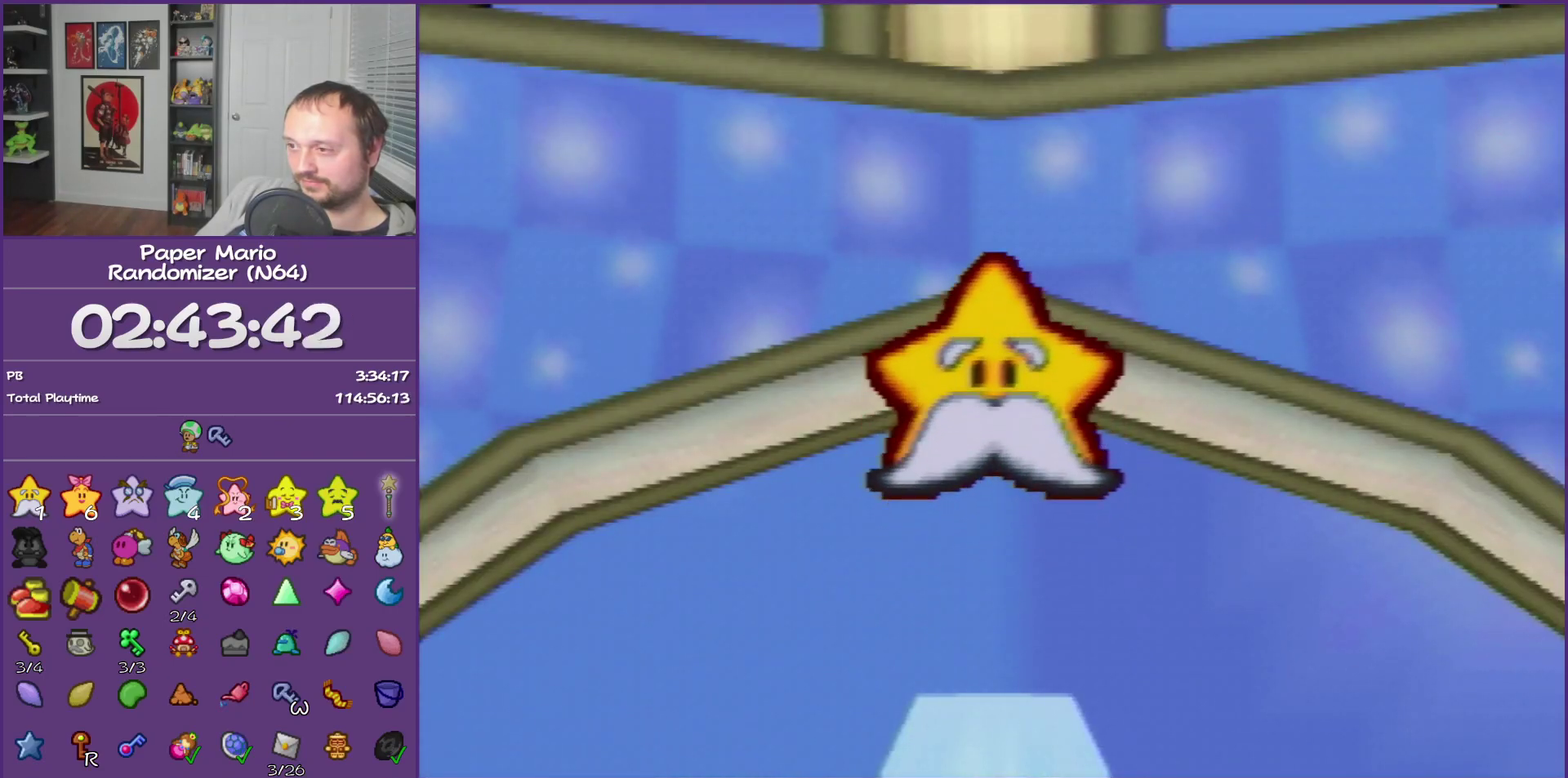
{"buttons": ["B"], "left_stick": "center", "events": []}
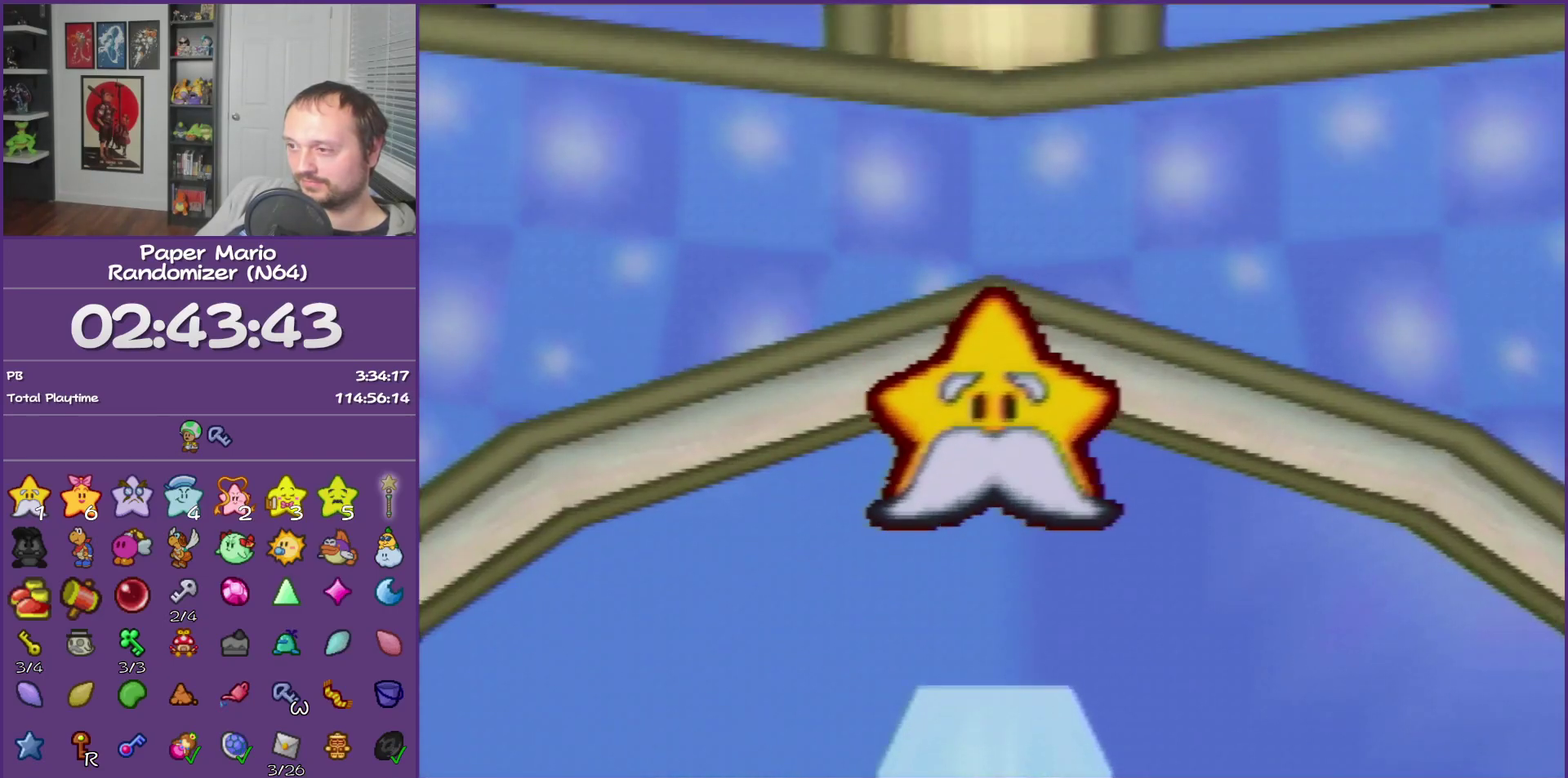
{"buttons": ["B"], "left_stick": "center", "events": []}
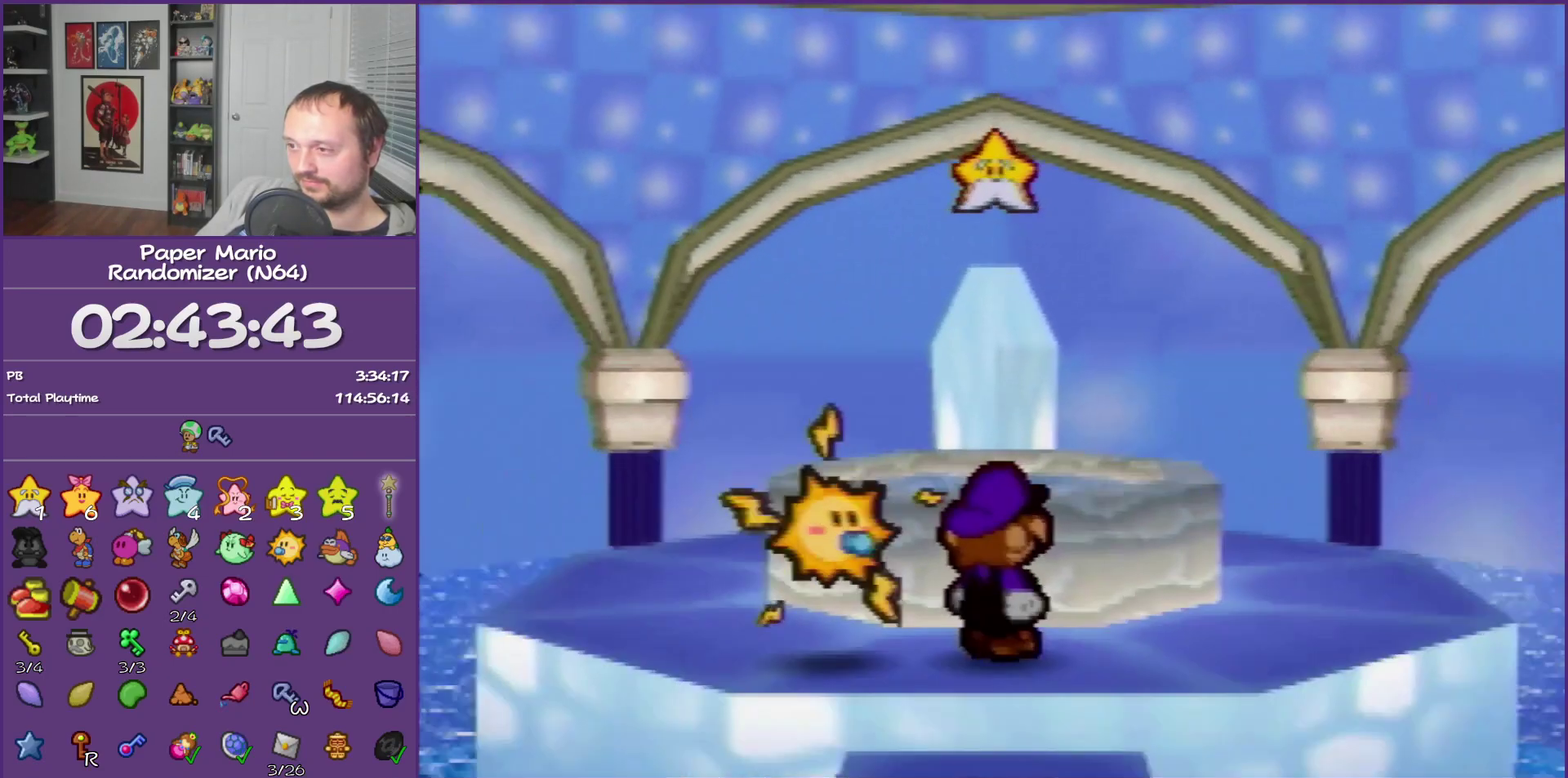
{"buttons": ["B"], "left_stick": "center", "events": []}
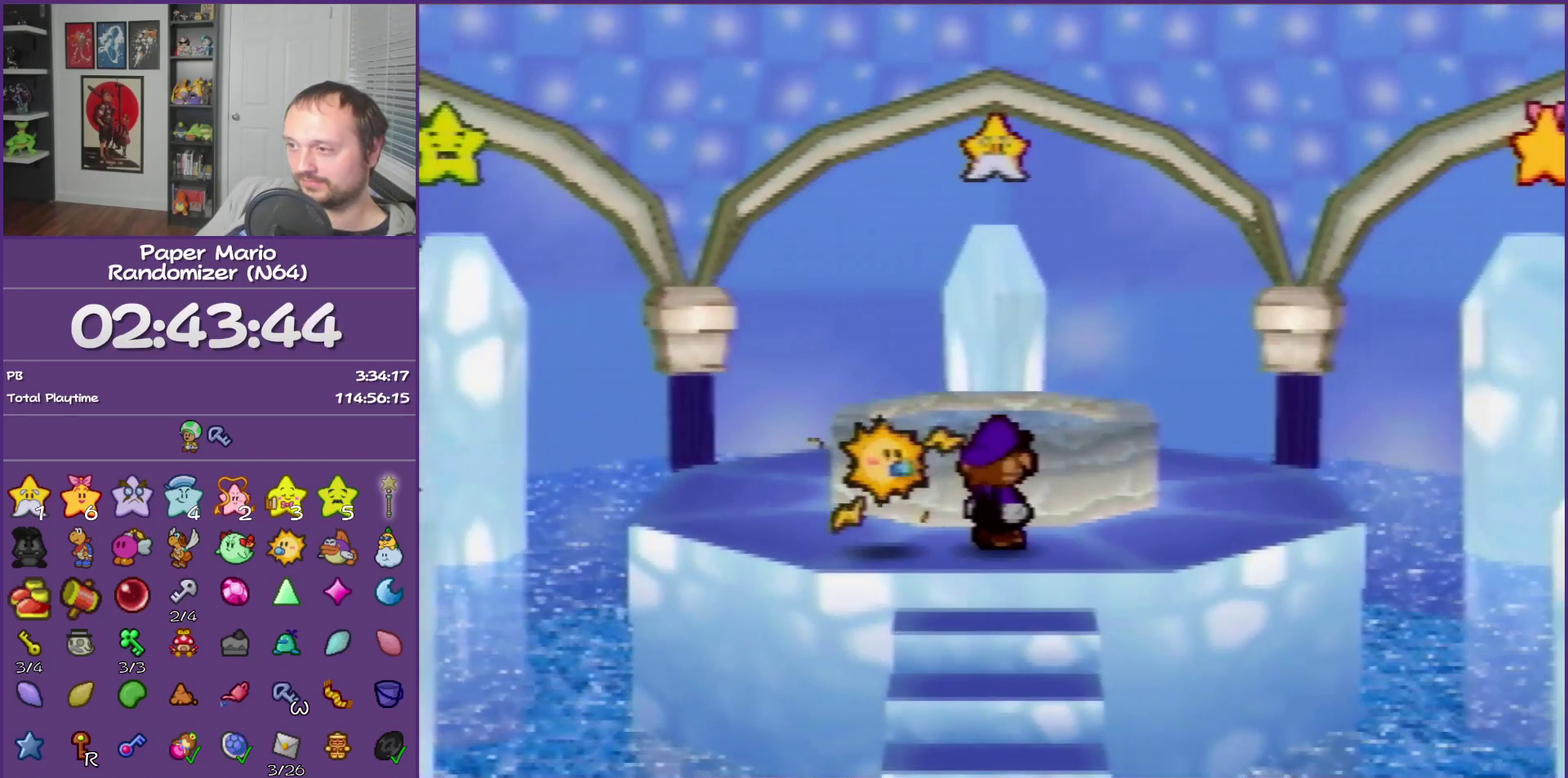
{"buttons": ["B"], "left_stick": "center", "events": []}
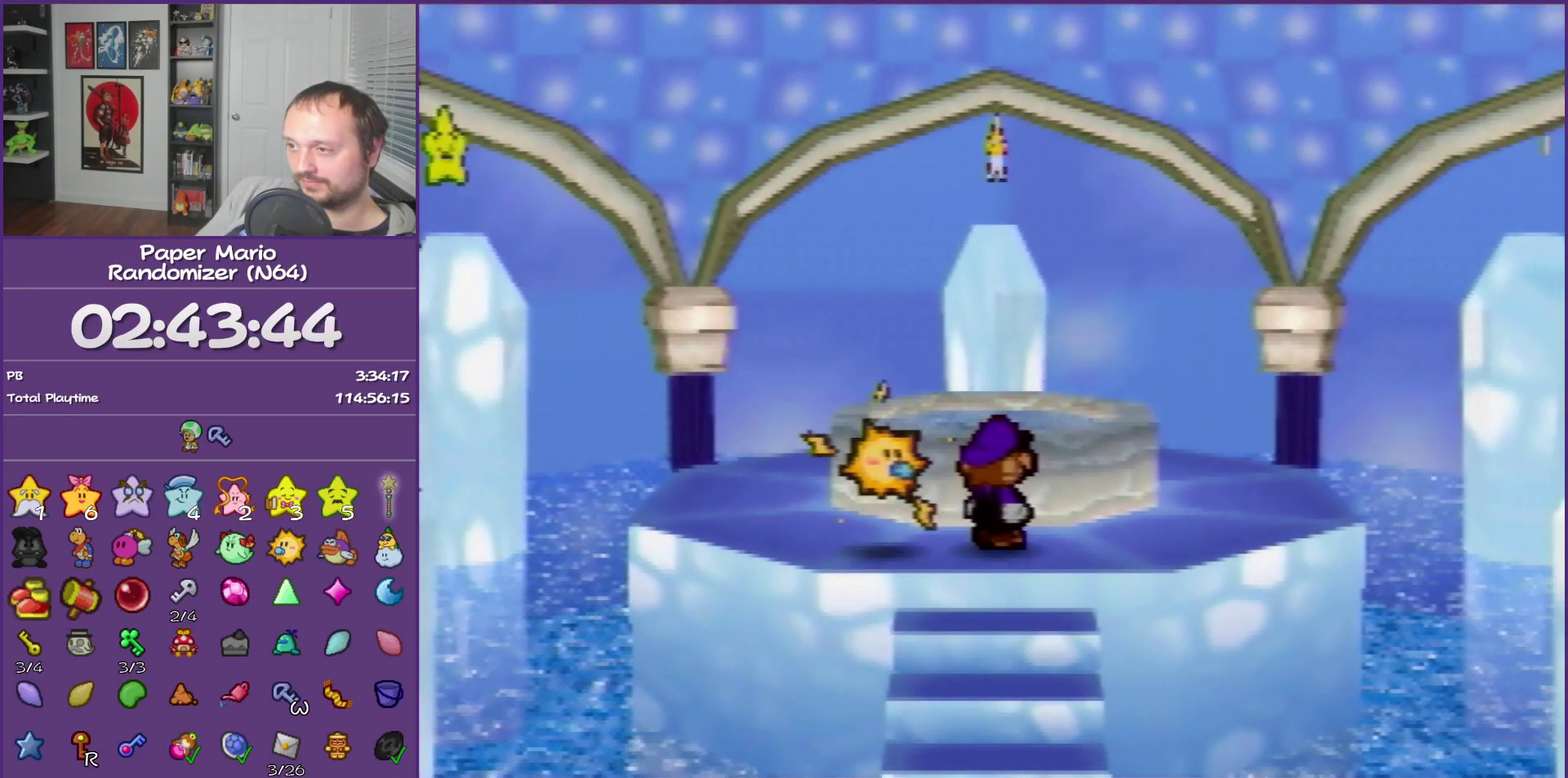
{"buttons": ["B"], "left_stick": "center", "events": []}